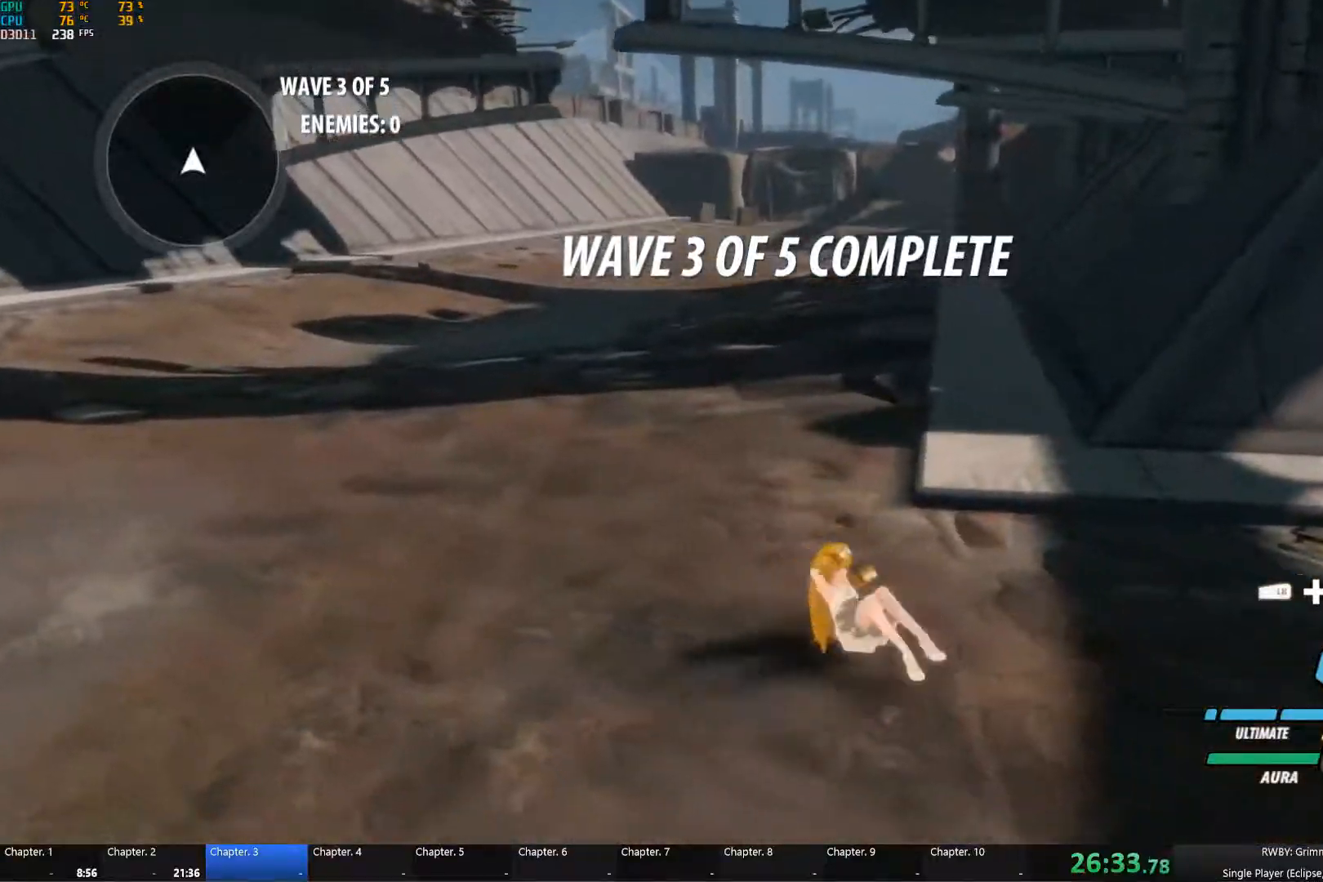
Gameplay with a controller (Xbox layout); each line is a JSON object with the inputs held at the frame after it (dt_ms = milliseconds from this image to that frame). "events" lists button and stick changes between this image and that frame as [ms after this image, input, new state], when the widget could be followed in between.
{"dt_ms": 500, "buttons": [], "left_stick": "down-left", "right_stick": "center", "events": [[433, "left_stick", "down-left"]]}
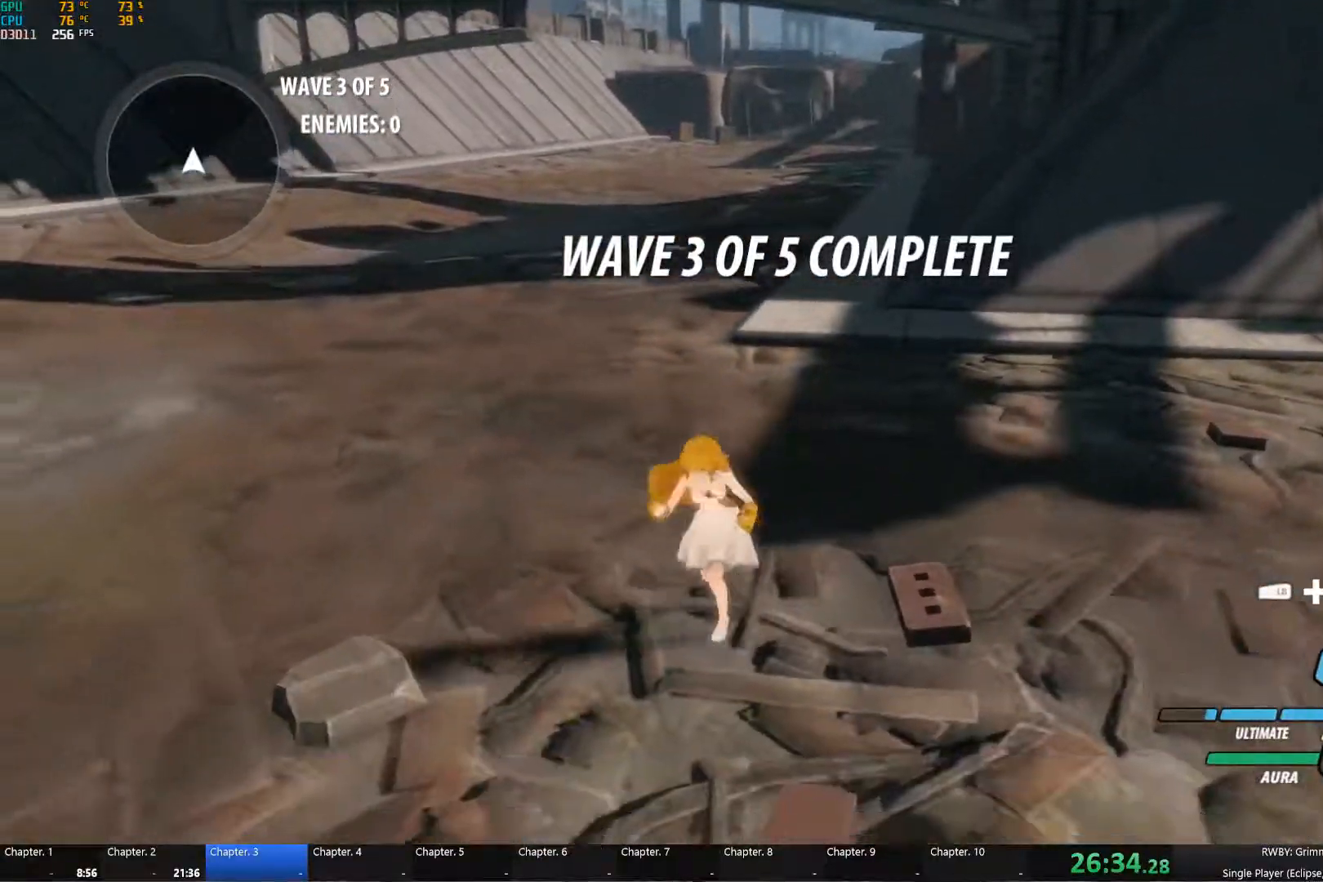
{"dt_ms": 500, "buttons": [], "left_stick": "center", "right_stick": "right", "events": [[17, "left_stick", "left"], [217, "left_stick", "up-right"], [317, "left_stick", "center"], [350, "right_stick", "right"]]}
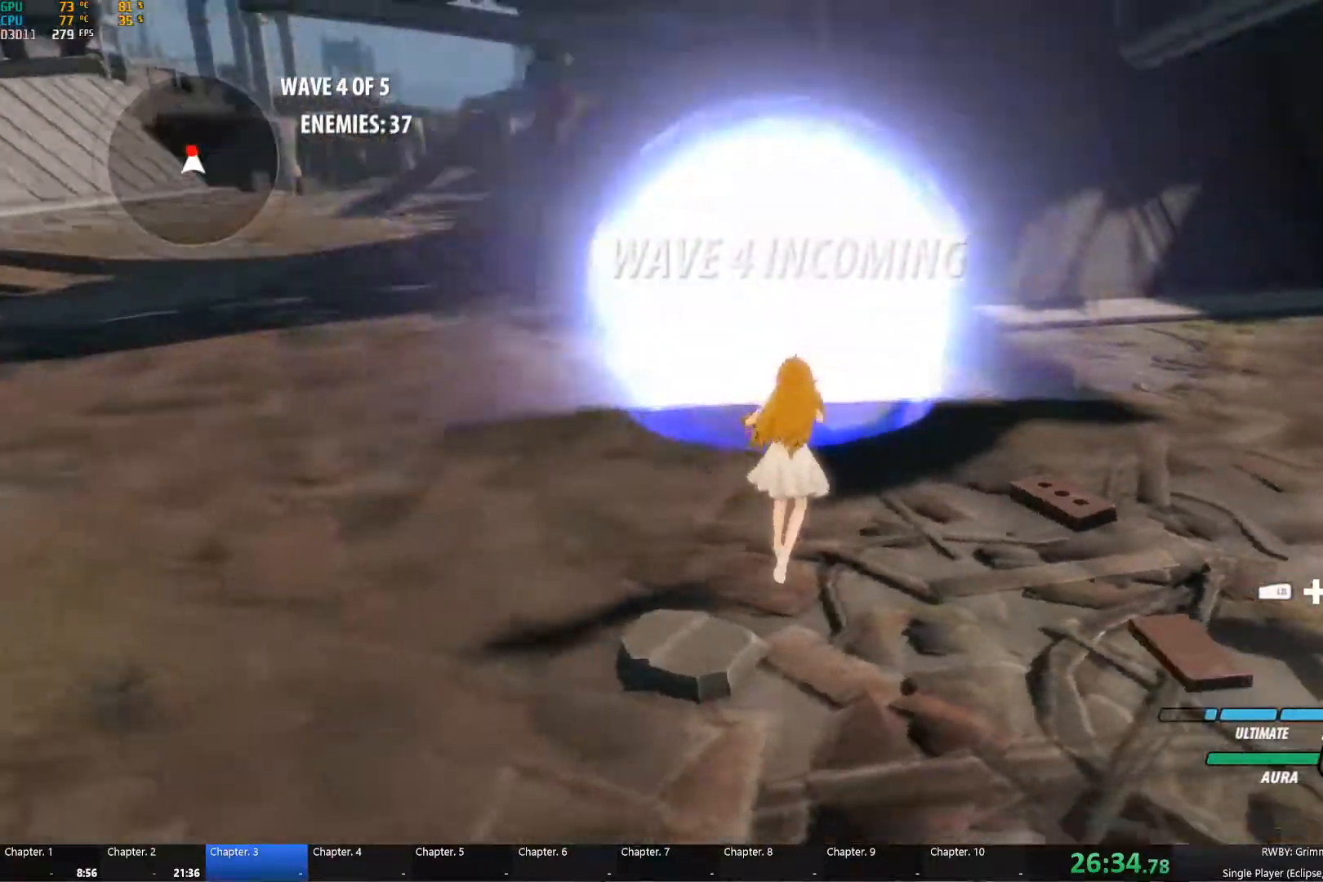
{"dt_ms": 500, "buttons": [], "left_stick": "center", "right_stick": "center", "events": [[50, "left_stick", "down-left"], [233, "right_stick", "center"], [300, "right_stick", "left"], [350, "left_stick", "center"], [417, "right_stick", "center"]]}
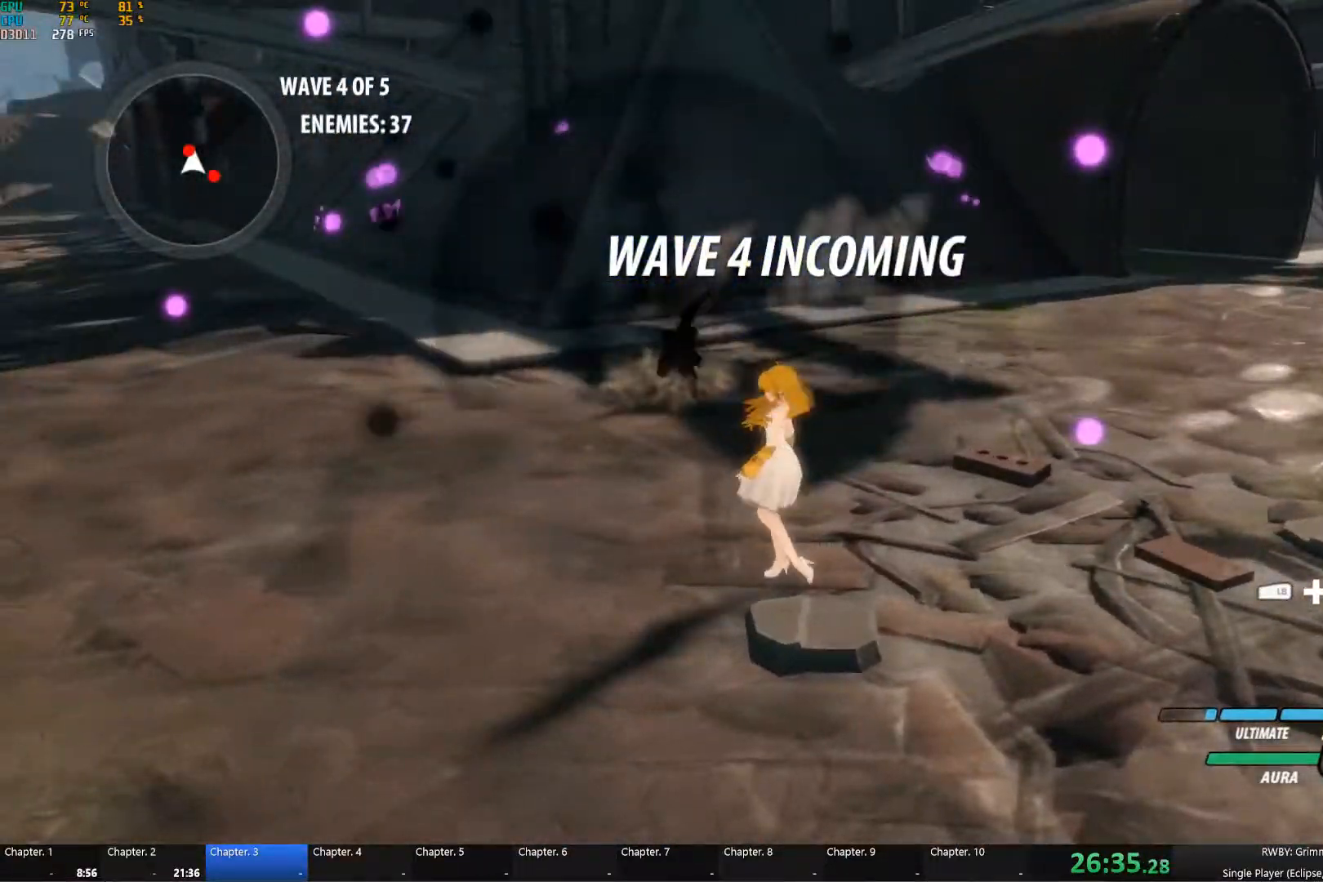
{"dt_ms": 1000, "buttons": ["A", "L1"], "left_stick": "up", "right_stick": "center"}
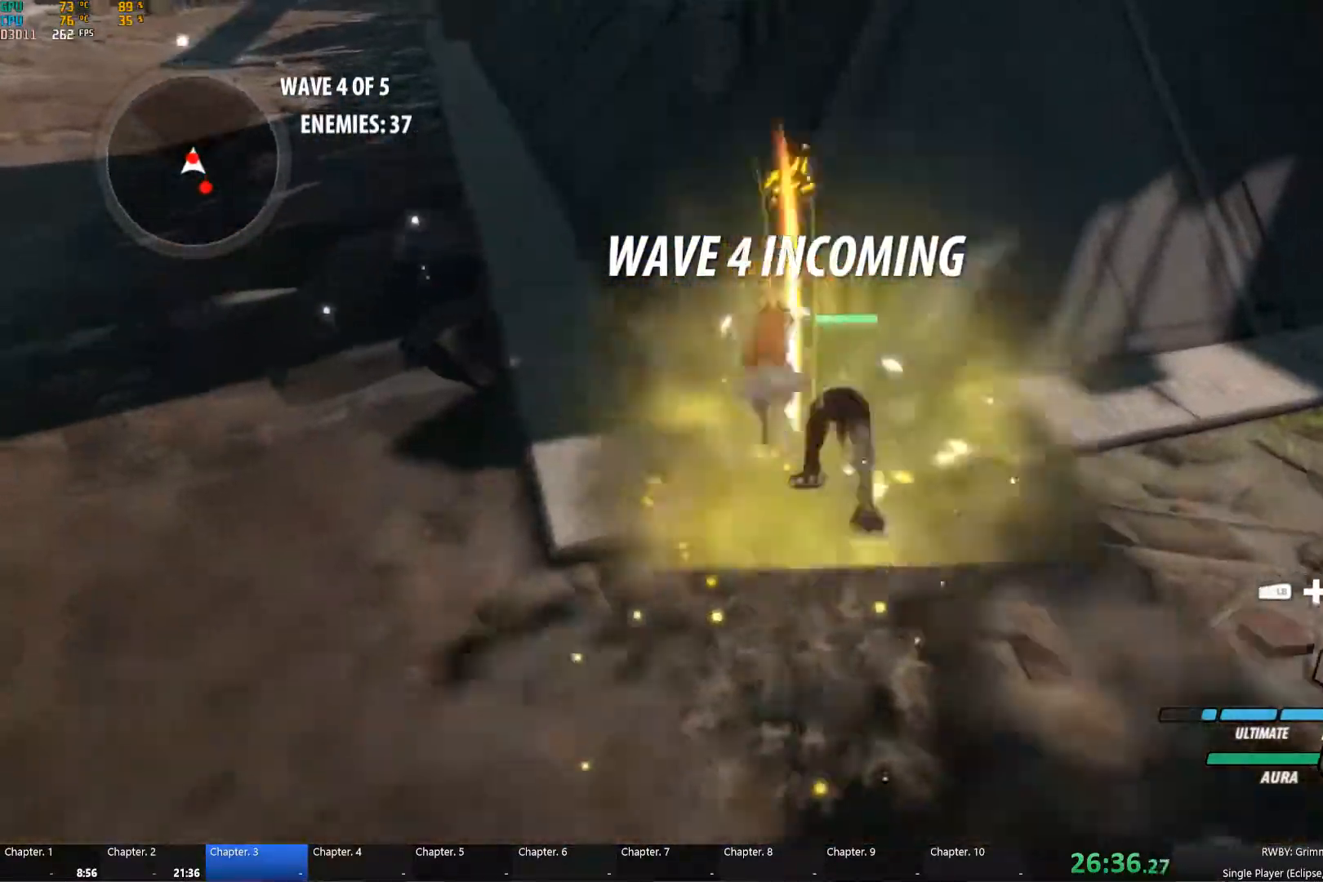
{"dt_ms": 500, "buttons": ["A"], "left_stick": "up", "right_stick": "center", "events": [[17, "A", "up"], [17, "Y", "down"], [83, "L1", "up"], [117, "B", "down"], [117, "Y", "up"], [200, "A", "down"], [200, "B", "up"], [250, "L1", "down"], [283, "A", "up"], [283, "Y", "down"], [350, "L1", "up"], [400, "B", "down"], [400, "Y", "up"], [450, "B", "up"], [483, "A", "down"]]}
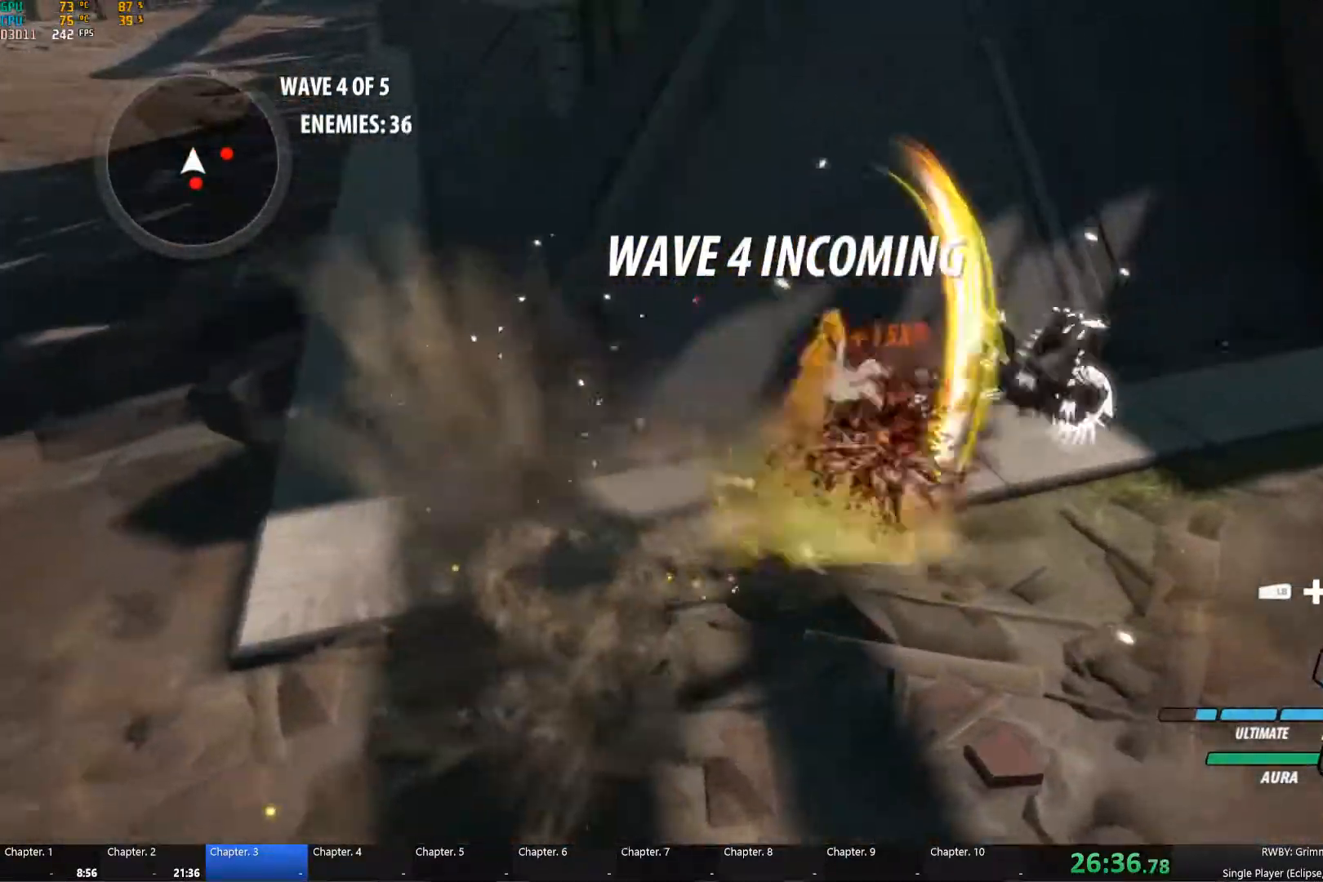
{"dt_ms": 500, "buttons": [], "left_stick": "down", "right_stick": "center", "events": [[33, "A", "up"], [33, "L1", "down"], [50, "Y", "down"], [67, "left_stick", "right"], [133, "L1", "up"], [167, "B", "down"], [167, "Y", "up"], [183, "left_stick", "down"], [217, "B", "up"], [250, "A", "down"], [283, "L1", "down"], [317, "A", "up"], [317, "Y", "down"], [417, "L1", "up"], [433, "B", "down"], [433, "Y", "up"], [500, "B", "up"]]}
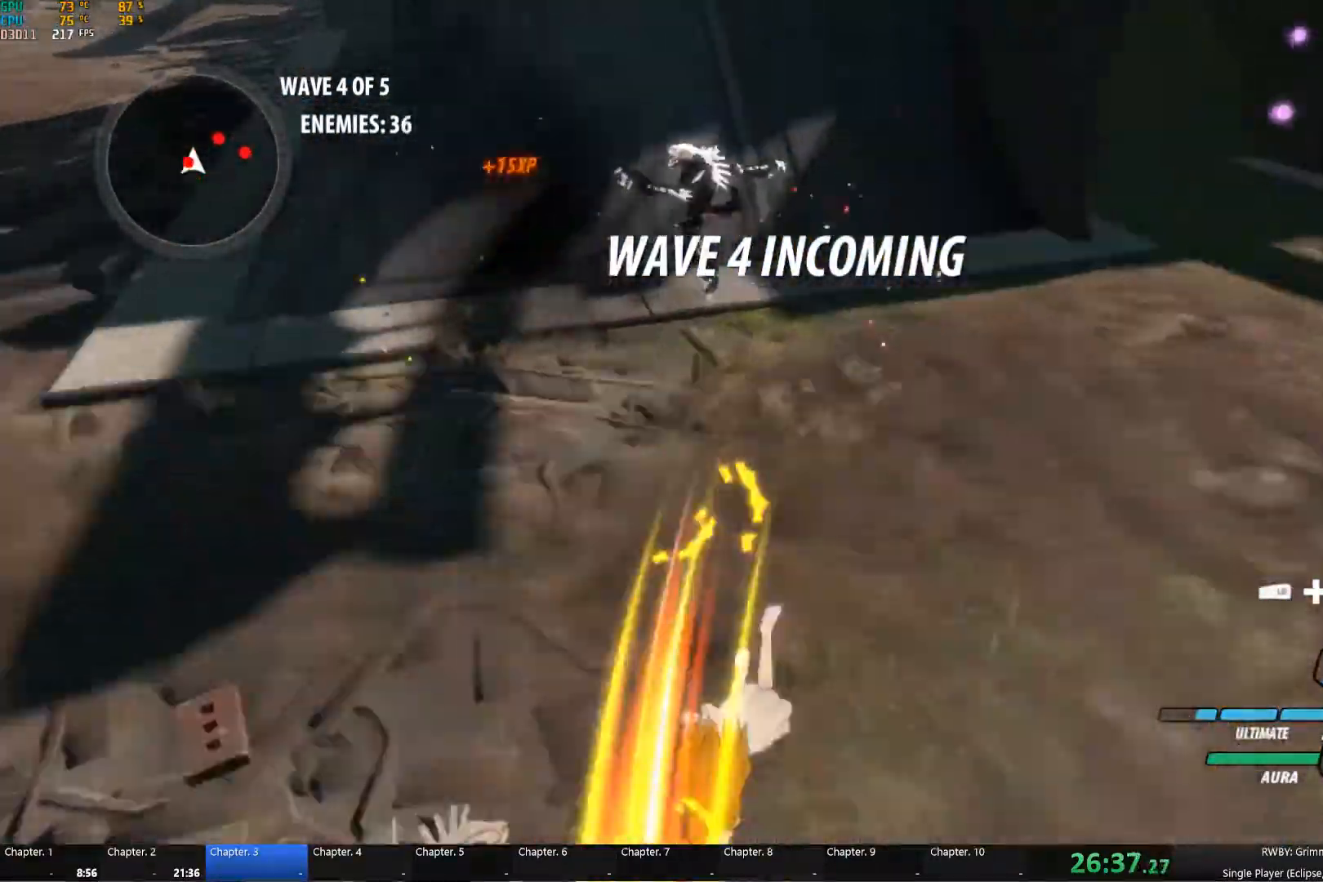
{"dt_ms": 500, "buttons": [], "left_stick": "down-left", "right_stick": "center"}
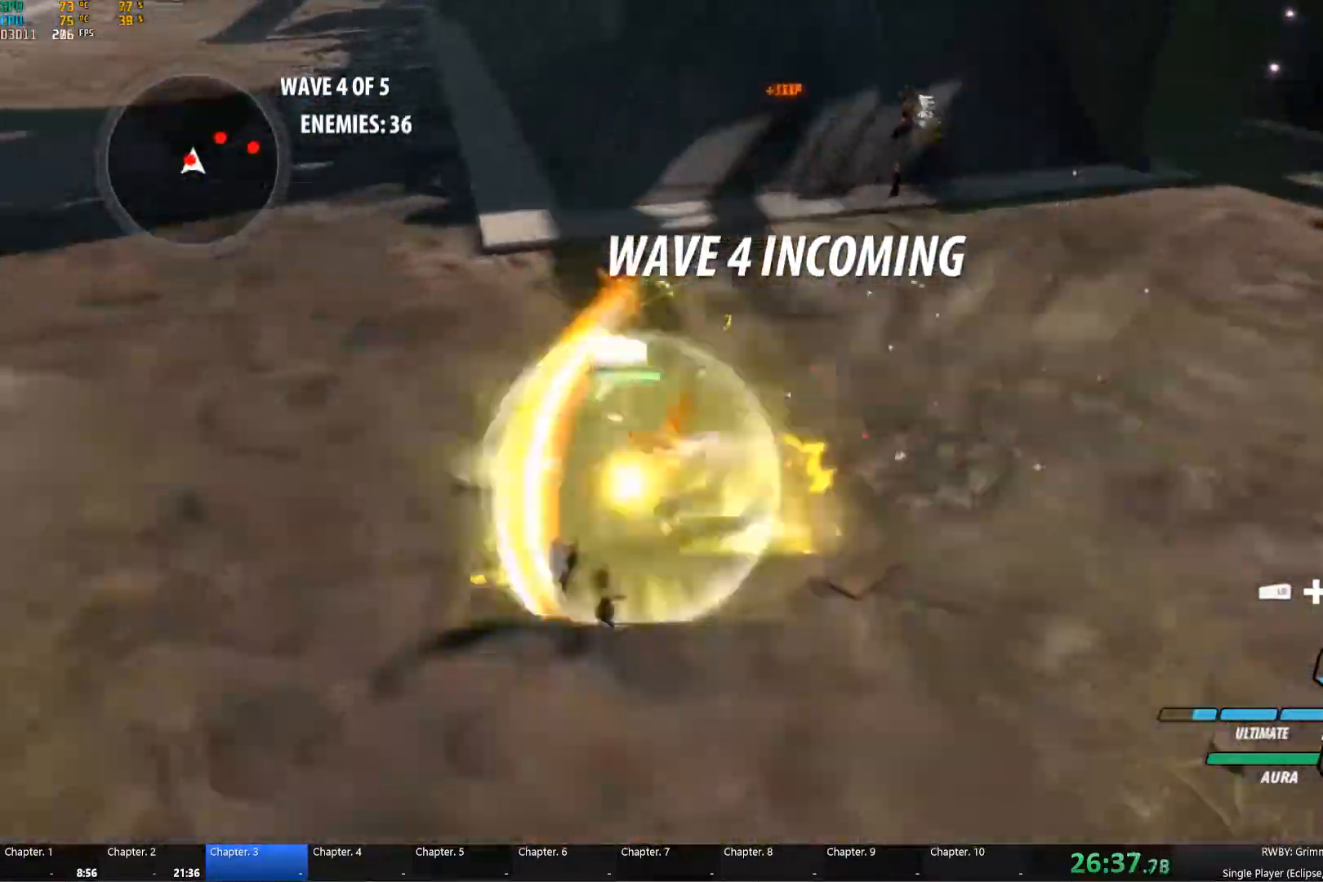
{"dt_ms": 516, "buttons": ["B"], "left_stick": "center", "right_stick": "center"}
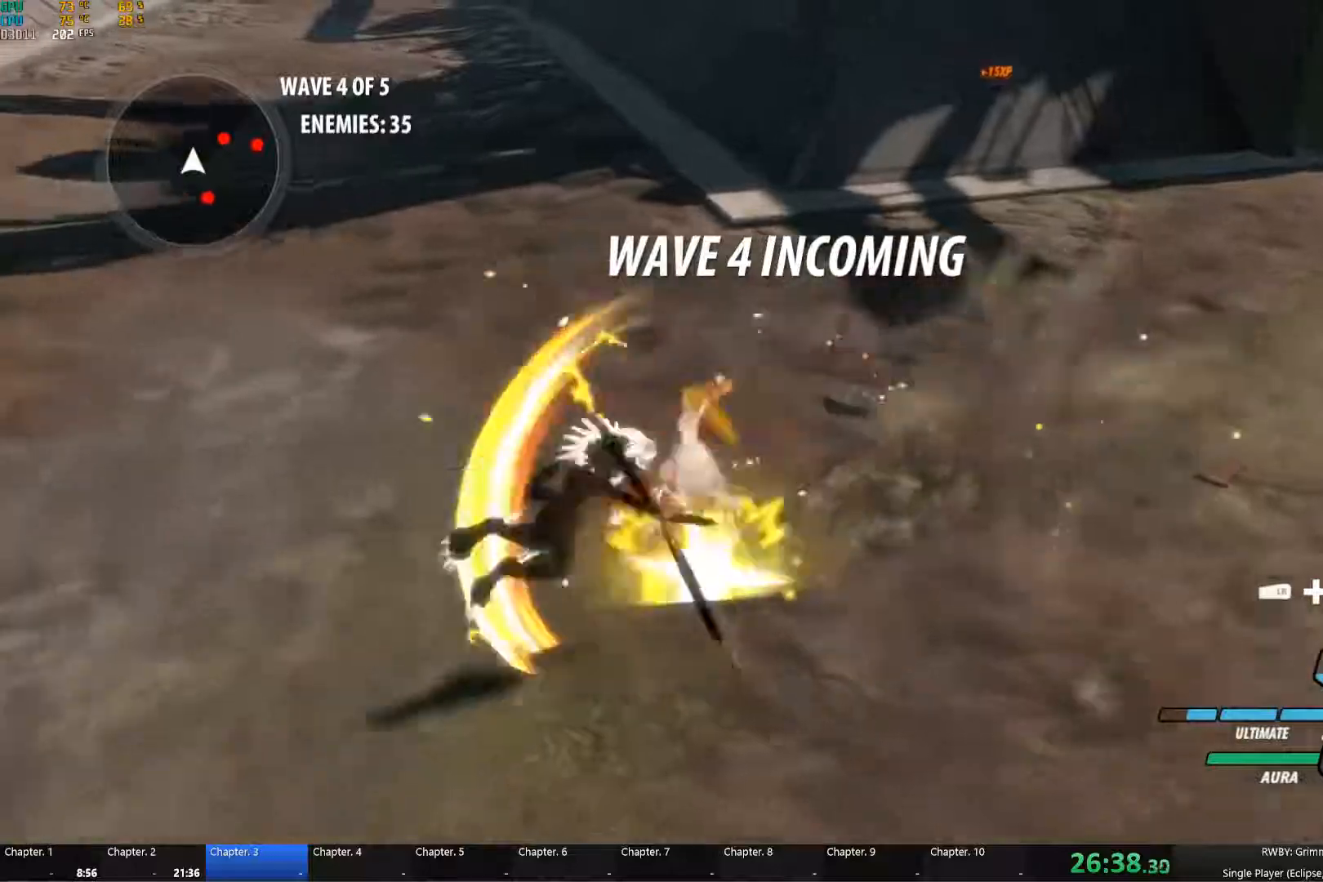
{"dt_ms": 500, "buttons": ["B"], "left_stick": "up-right", "right_stick": "center", "events": [[33, "B", "up"], [67, "A", "down"], [67, "left_stick", "up-right"], [83, "A", "up"], [83, "L1", "down"], [117, "Y", "down"], [217, "B", "down"], [217, "L1", "up"], [217, "Y", "up"], [300, "B", "up"], [333, "A", "down"], [367, "A", "up"], [367, "L1", "down"], [383, "Y", "down"], [483, "B", "down"], [483, "L1", "up"], [483, "Y", "up"]]}
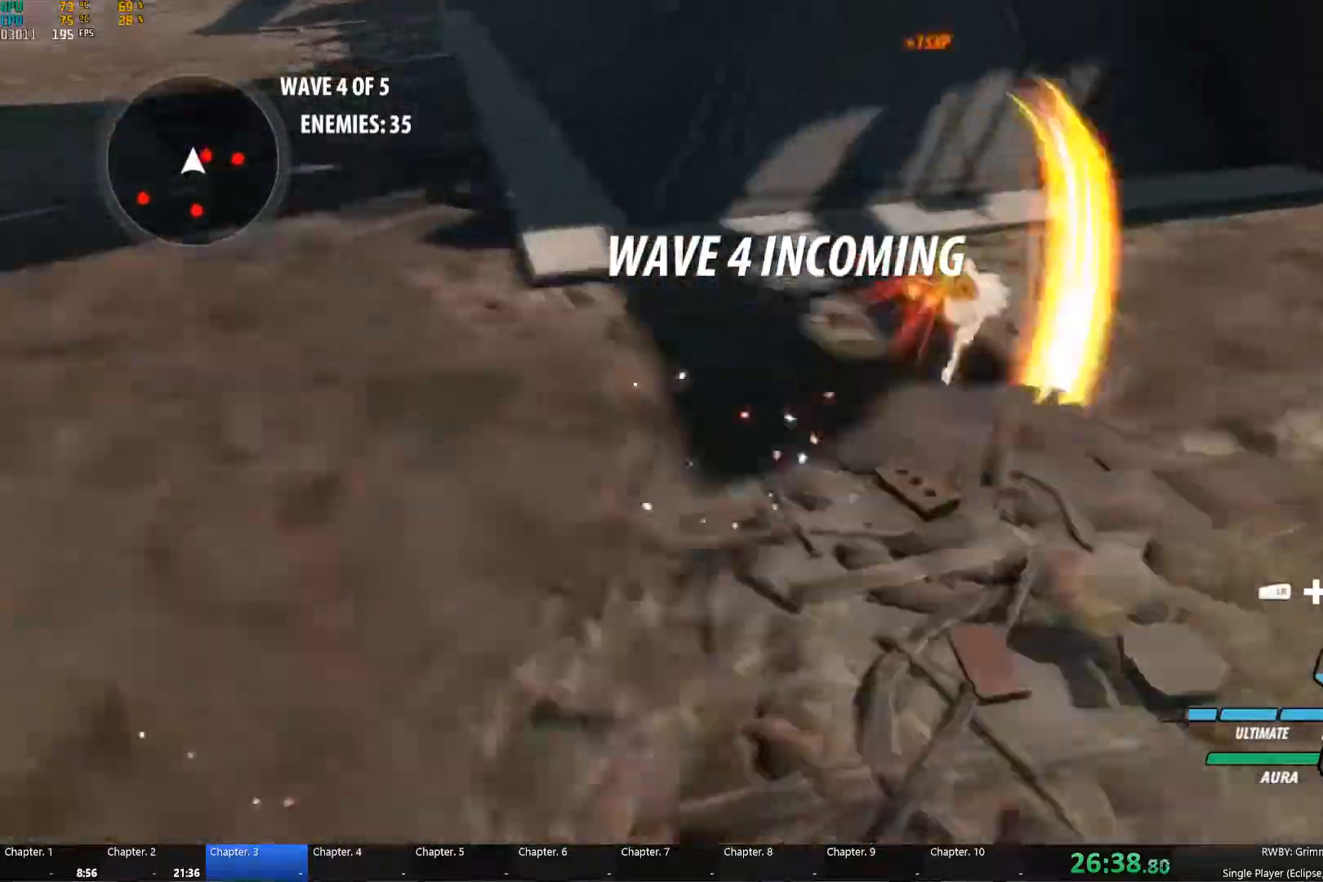
{"dt_ms": 500, "buttons": [], "left_stick": "up-right", "right_stick": "center", "events": [[50, "B", "up"], [67, "A", "down"], [100, "L1", "down"], [117, "A", "up"], [133, "Y", "down"], [217, "L1", "up"], [250, "B", "down"], [250, "Y", "up"], [317, "B", "up"], [350, "A", "down"], [367, "L1", "down"], [383, "A", "up"], [383, "B", "down"], [383, "Y", "down"], [417, "B", "up"], [450, "L1", "up"], [500, "Y", "up"]]}
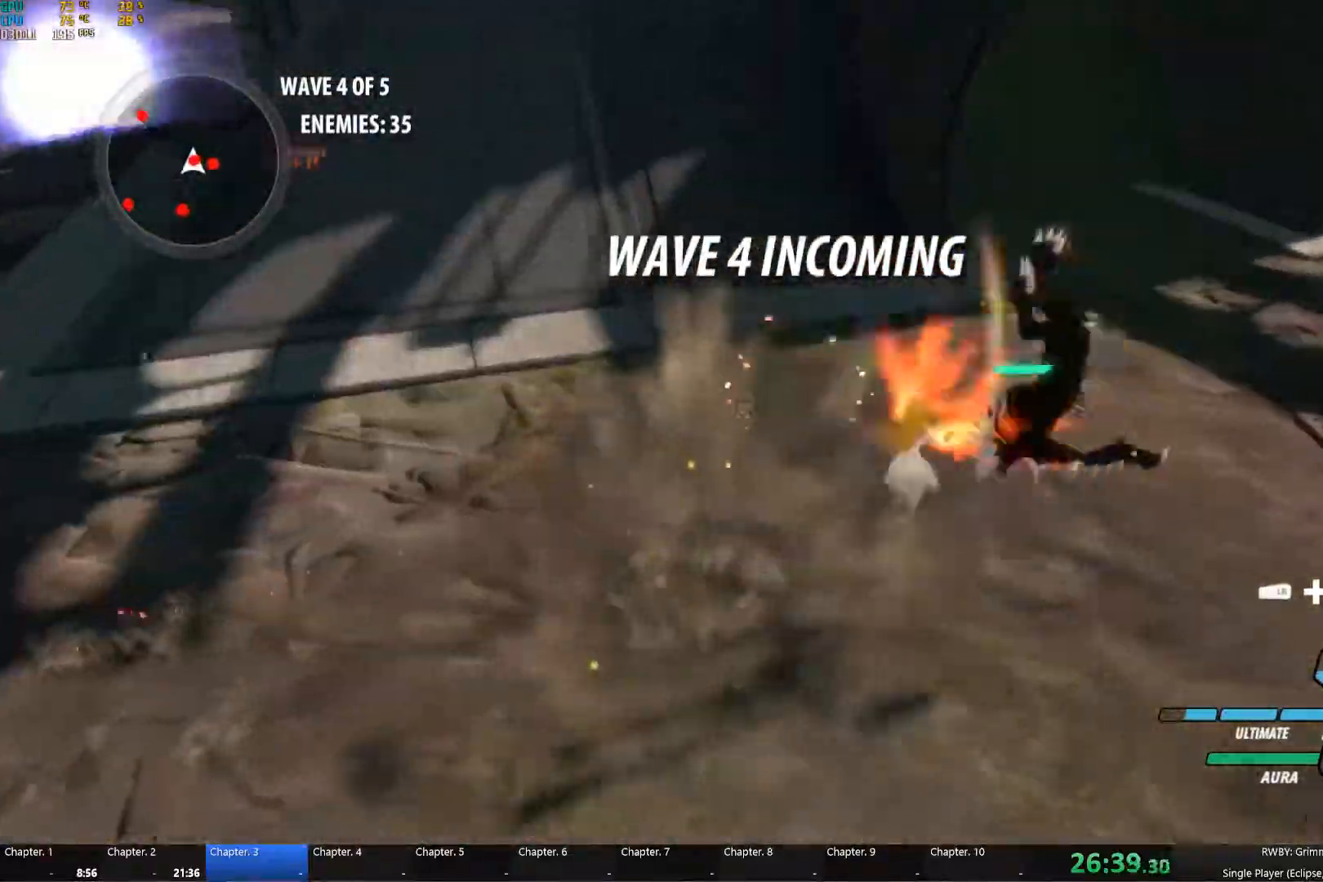
{"dt_ms": 500, "buttons": [], "left_stick": "center", "right_stick": "center", "events": [[17, "B", "down"], [67, "B", "up"], [100, "A", "down"], [133, "A", "up"], [133, "L1", "down"], [133, "Y", "down"], [250, "B", "down"], [250, "L1", "up"], [250, "Y", "up"], [300, "B", "up"], [350, "left_stick", "right"], [367, "A", "down"], [383, "L1", "down"], [417, "A", "up"], [467, "L1", "up"], [467, "left_stick", "center"]]}
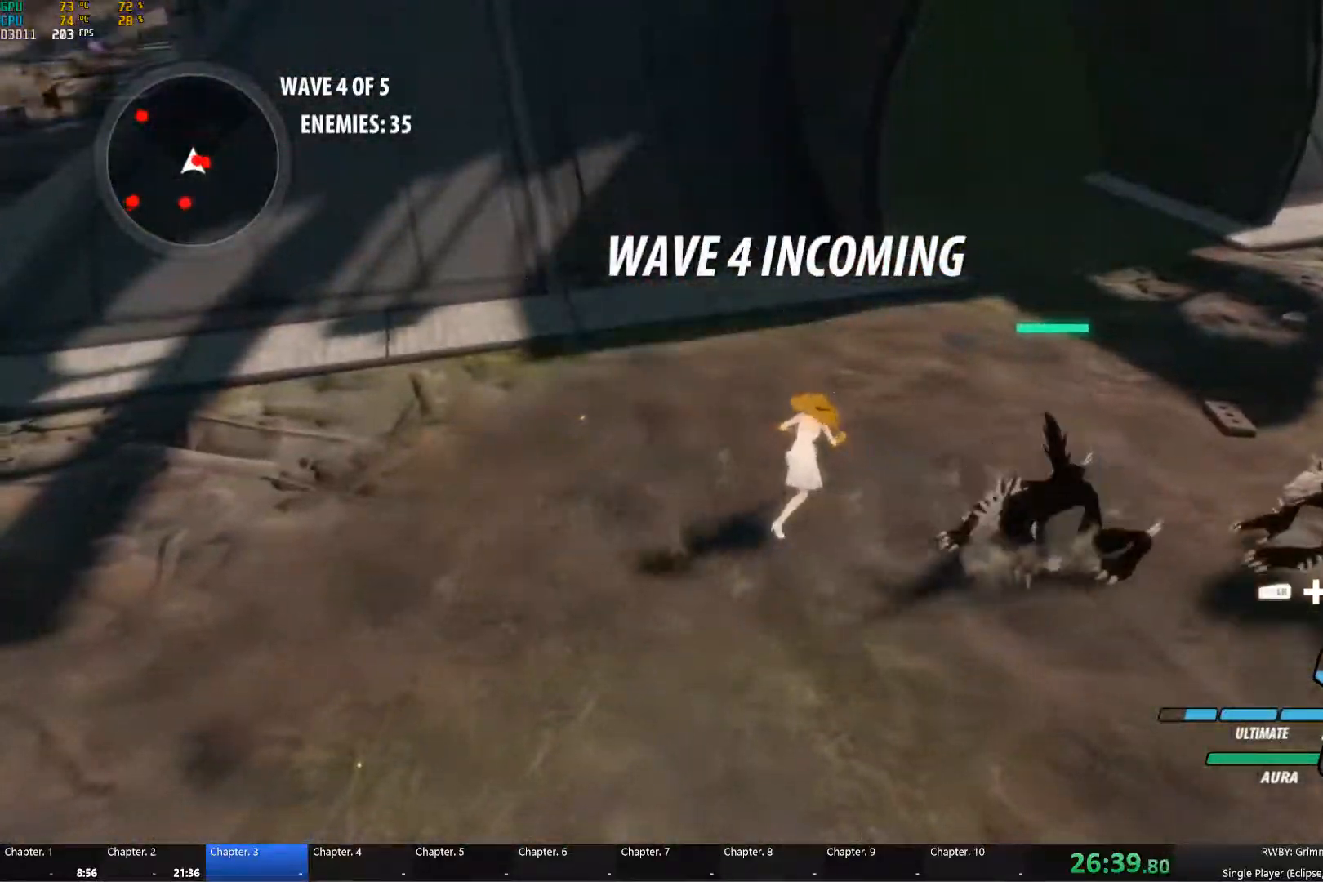
{"dt_ms": 500, "buttons": [], "left_stick": "center", "right_stick": "center", "events": [[217, "left_stick", "right"], [283, "L1", "down"], [350, "R1", "down"], [383, "L1", "up"], [433, "R1", "up"], [433, "left_stick", "center"]]}
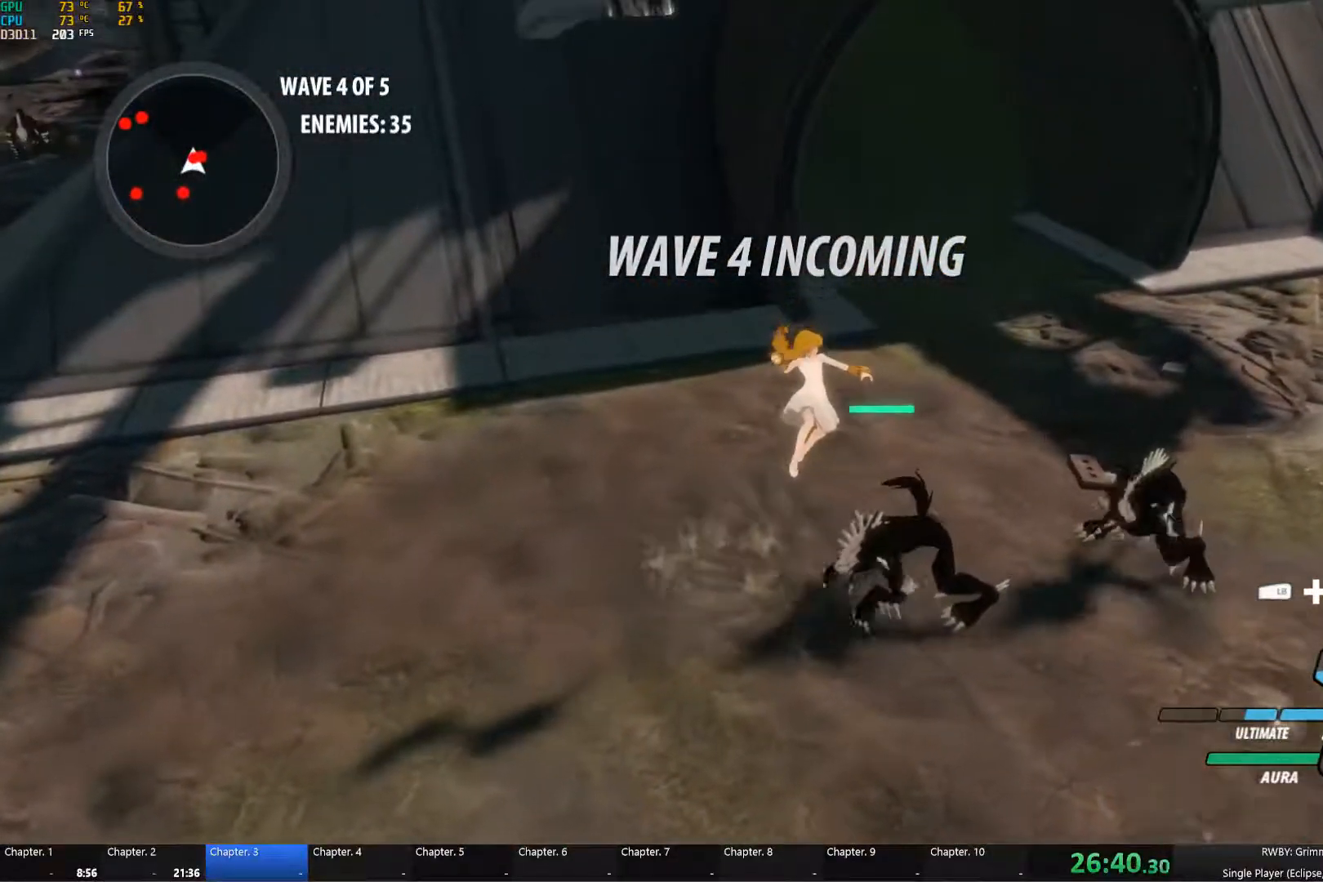
{"dt_ms": 500, "buttons": [], "left_stick": "center", "right_stick": "left", "events": [[150, "right_stick", "left"], [300, "right_stick", "center"], [400, "right_stick", "left"]]}
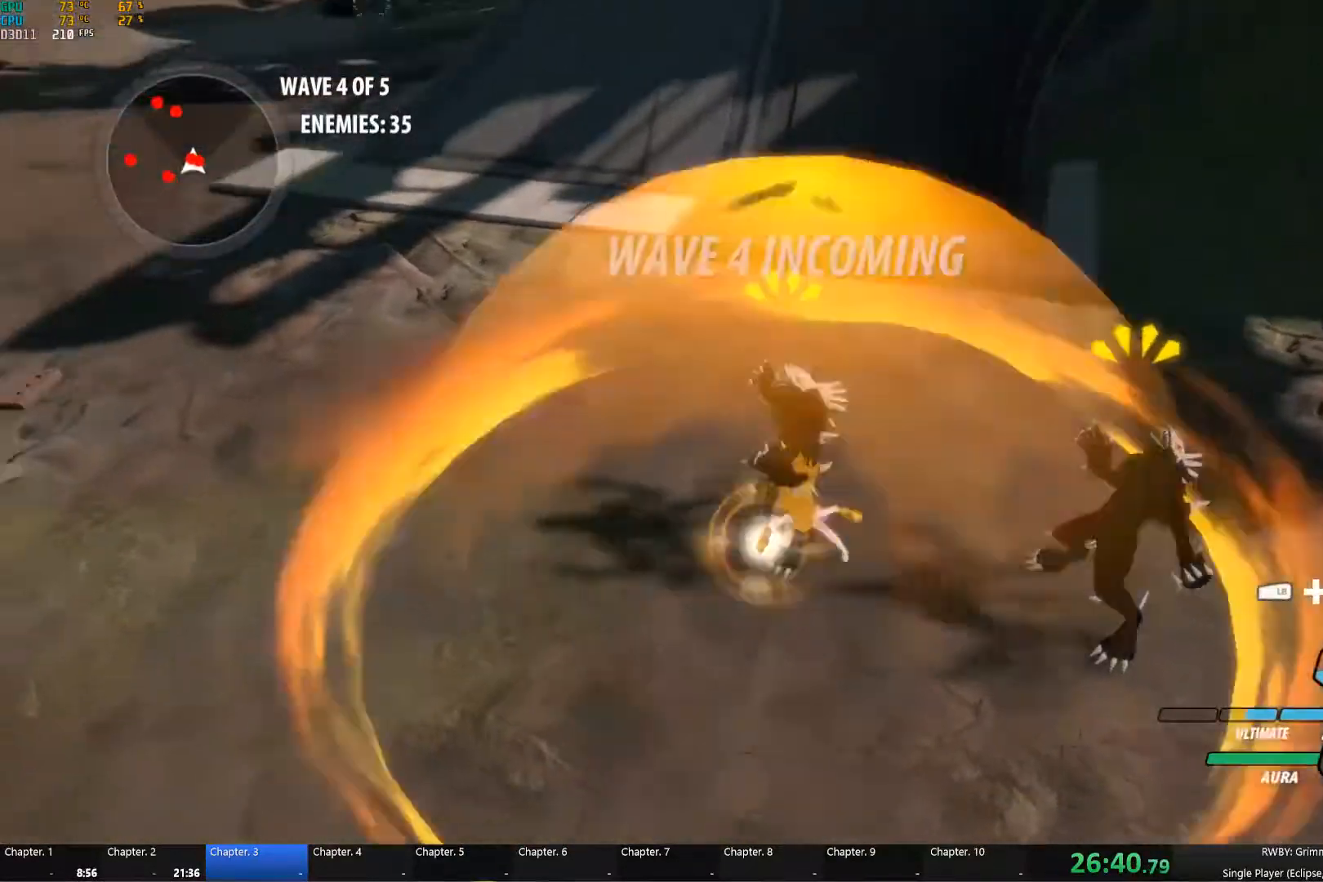
{"dt_ms": 500, "buttons": [], "left_stick": "down-left", "right_stick": "center", "events": [[133, "left_stick", "down-left"], [183, "right_stick", "center"]]}
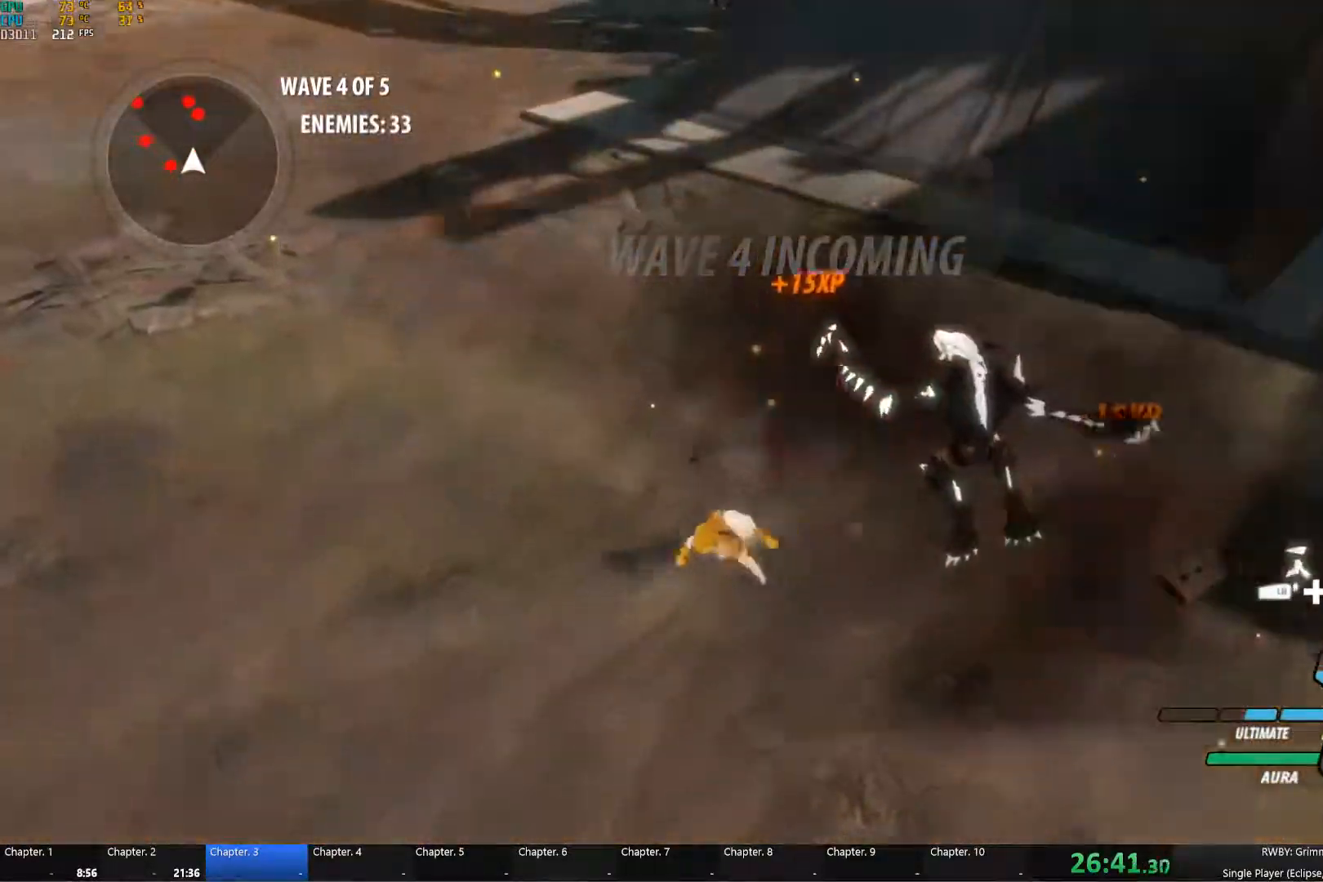
{"dt_ms": 500, "buttons": ["B"], "left_stick": "down-left", "right_stick": "center", "events": [[33, "A", "down"], [67, "A", "up"], [67, "L1", "down"], [83, "Y", "down"], [183, "L1", "up"], [217, "B", "down"], [217, "Y", "up"], [283, "B", "up"], [300, "A", "down"], [333, "L1", "down"], [367, "A", "up"], [367, "Y", "down"], [433, "L1", "up"], [467, "B", "down"], [467, "Y", "up"]]}
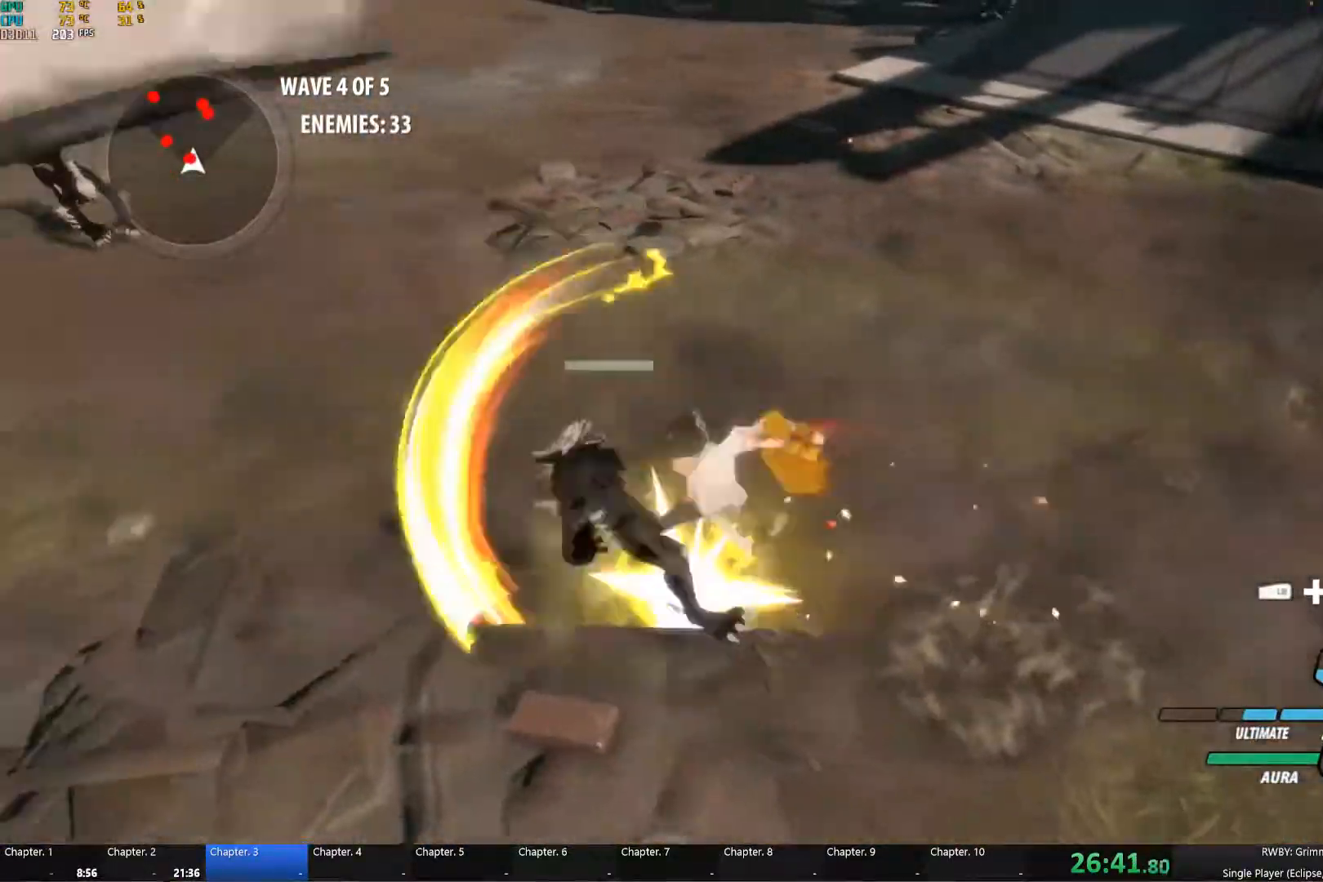
{"dt_ms": 500, "buttons": [], "left_stick": "up", "right_stick": "center", "events": [[50, "A", "down"], [50, "B", "up"], [83, "left_stick", "left"], [100, "L1", "down"], [133, "A", "up"], [133, "Y", "down"], [183, "L1", "up"], [217, "Y", "up"], [233, "B", "down"], [300, "B", "up"], [350, "A", "down"], [367, "A", "up"], [367, "L1", "down"], [367, "Y", "down"], [450, "L1", "up"], [483, "left_stick", "up"], [500, "Y", "up"]]}
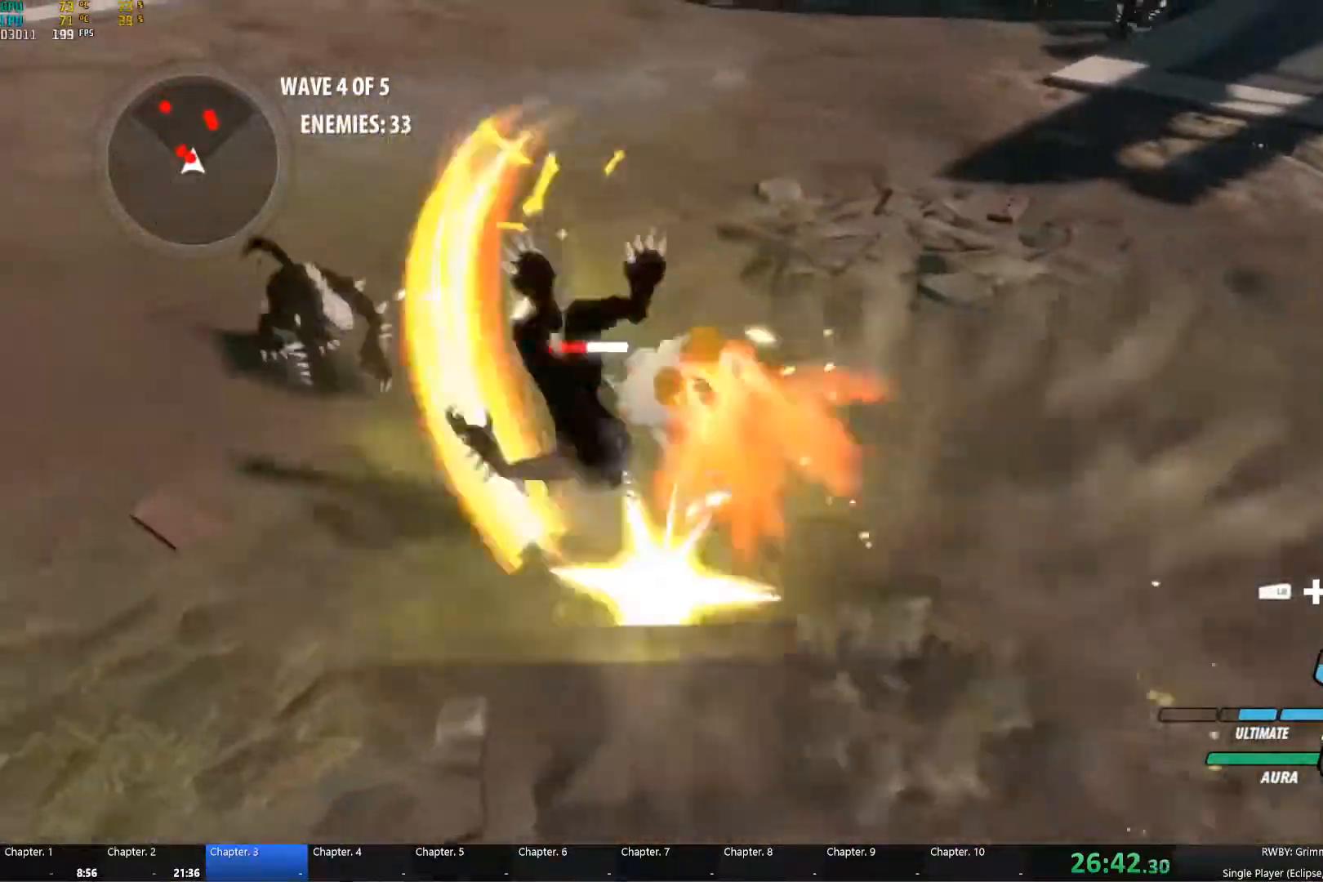
{"dt_ms": 500, "buttons": ["Y"], "left_stick": "up-left", "right_stick": "center", "events": [[17, "B", "down"], [33, "left_stick", "center"], [67, "B", "up"], [83, "left_stick", "left"], [100, "A", "down"], [133, "A", "up"], [133, "L1", "down"], [133, "Y", "down"], [133, "left_stick", "up-left"], [233, "L1", "up"], [250, "left_stick", "up"], [267, "B", "down"], [267, "Y", "up"], [317, "B", "up"], [367, "A", "down"], [383, "L1", "down"], [383, "left_stick", "up-left"], [417, "A", "up"], [417, "Y", "down"], [500, "L1", "up"]]}
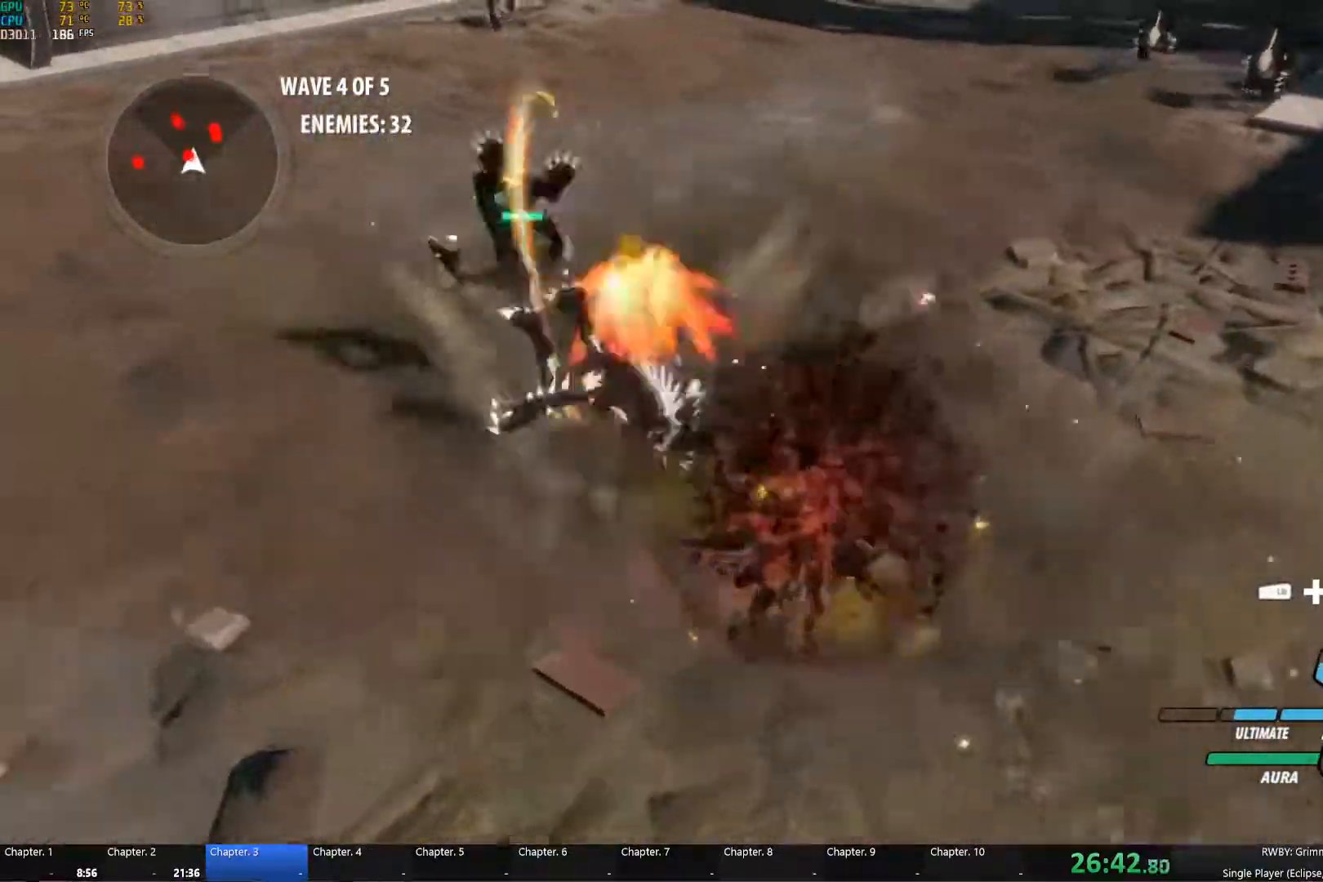
{"dt_ms": 500, "buttons": ["Y", "L1"], "left_stick": "up-left", "right_stick": "center", "events": [[17, "left_stick", "up"], [33, "B", "down"], [33, "Y", "up"], [83, "B", "up"], [150, "A", "down"], [150, "left_stick", "up-left"], [167, "L1", "down"], [183, "A", "up"], [183, "Y", "down"], [267, "L1", "up"], [300, "Y", "up"], [317, "B", "down"], [367, "B", "up"], [400, "A", "down"], [433, "A", "up"], [433, "L1", "down"], [433, "Y", "down"]]}
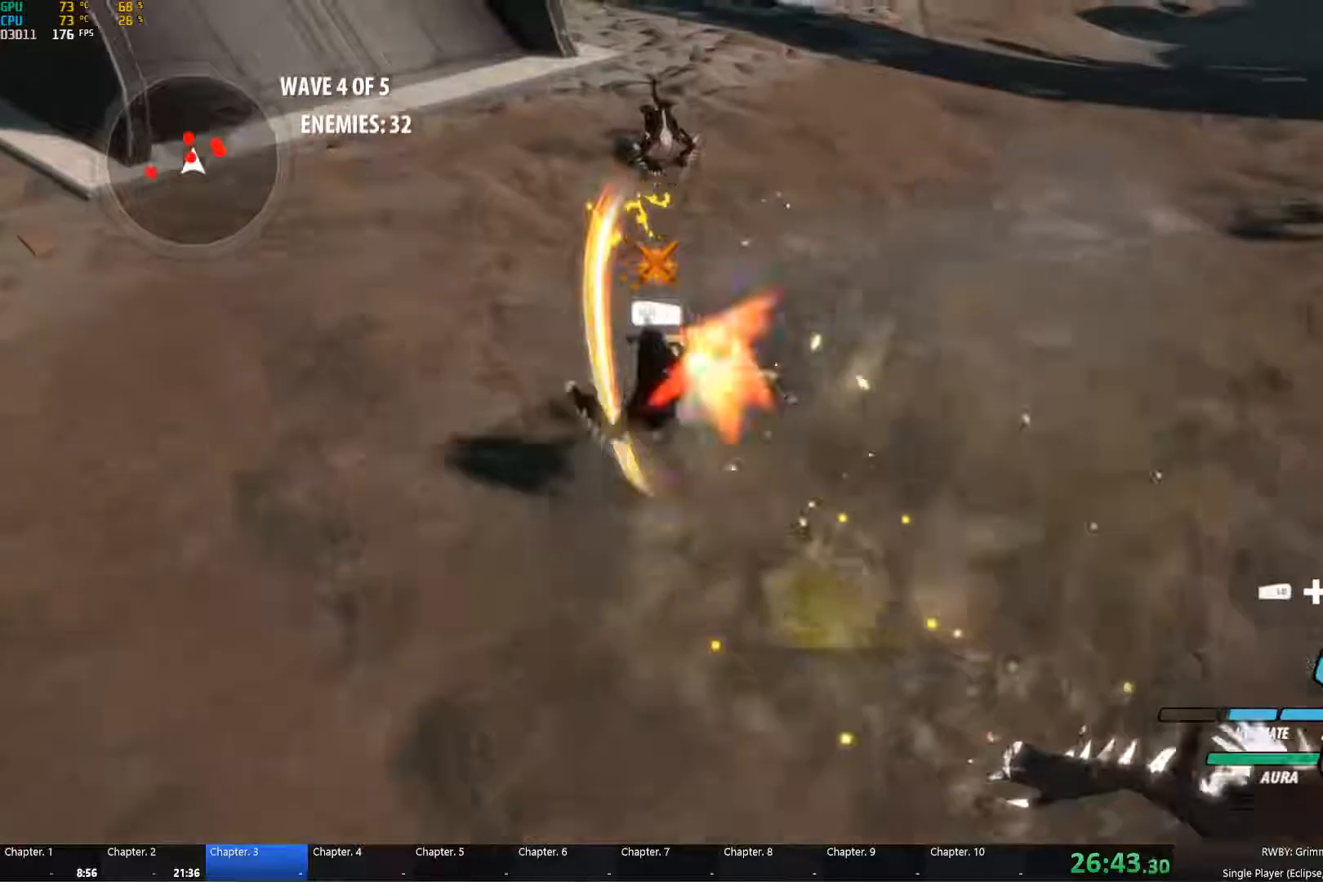
{"dt_ms": 500, "buttons": ["Y", "L1"], "left_stick": "up", "right_stick": "center", "events": [[17, "L1", "up"], [50, "B", "down"], [50, "Y", "up"], [50, "left_stick", "up"], [117, "B", "up"], [167, "A", "down"], [167, "left_stick", "up-left"], [184, "L1", "down"], [200, "A", "up"], [217, "Y", "down"], [300, "L1", "up"], [317, "B", "down"], [317, "Y", "up"], [334, "left_stick", "up"], [384, "B", "up"], [417, "A", "down"], [450, "L1", "down"], [467, "A", "up"], [484, "Y", "down"]]}
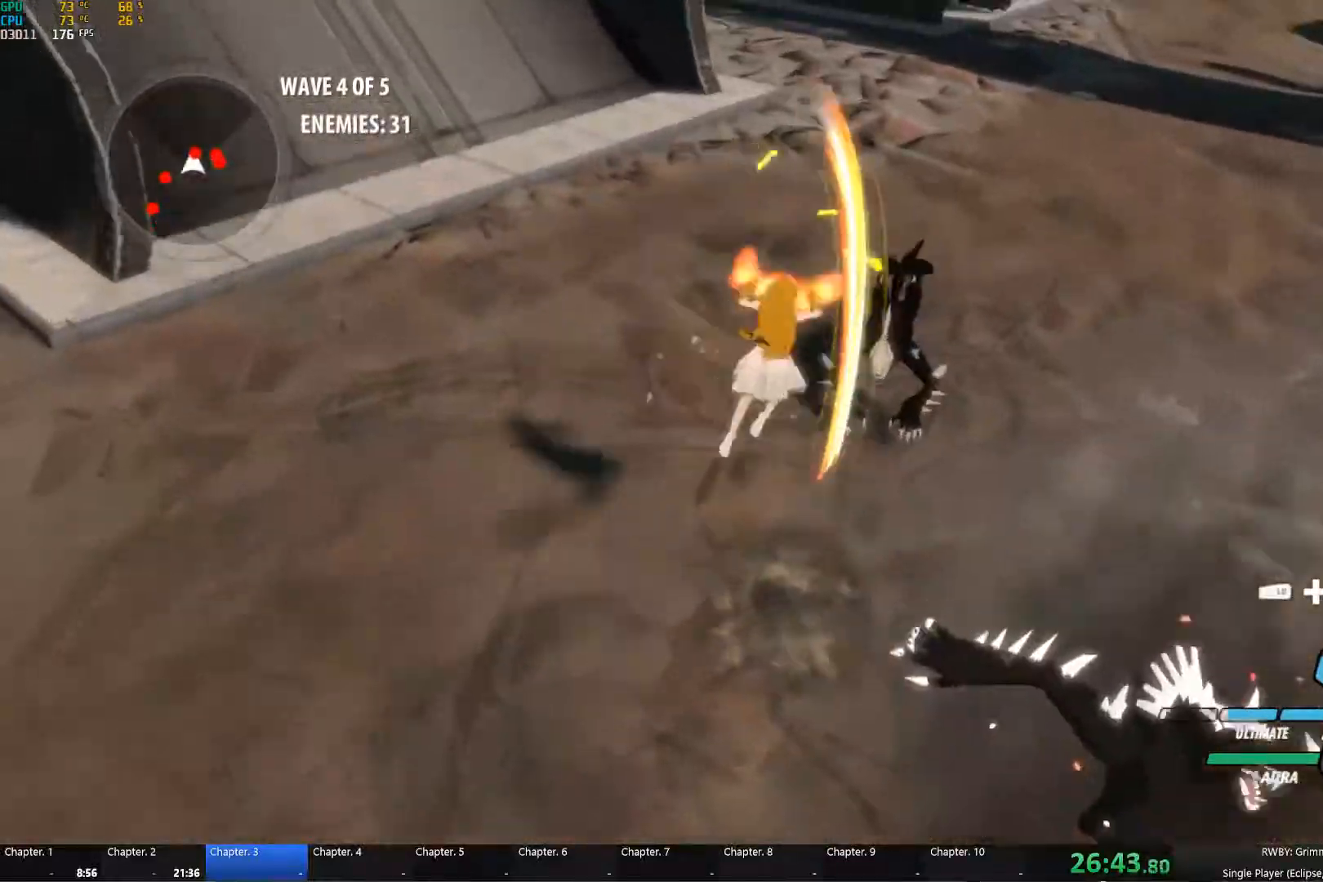
{"dt_ms": 500, "buttons": ["L1"], "left_stick": "up", "right_stick": "center", "events": [[67, "L1", "up"], [84, "B", "down"], [100, "Y", "up"], [167, "B", "up"], [200, "A", "down"], [234, "A", "up"], [234, "L1", "down"], [234, "Y", "down"], [334, "L1", "up"], [367, "B", "down"], [367, "Y", "up"], [417, "B", "up"], [450, "A", "down"], [467, "L1", "down"], [484, "A", "up"]]}
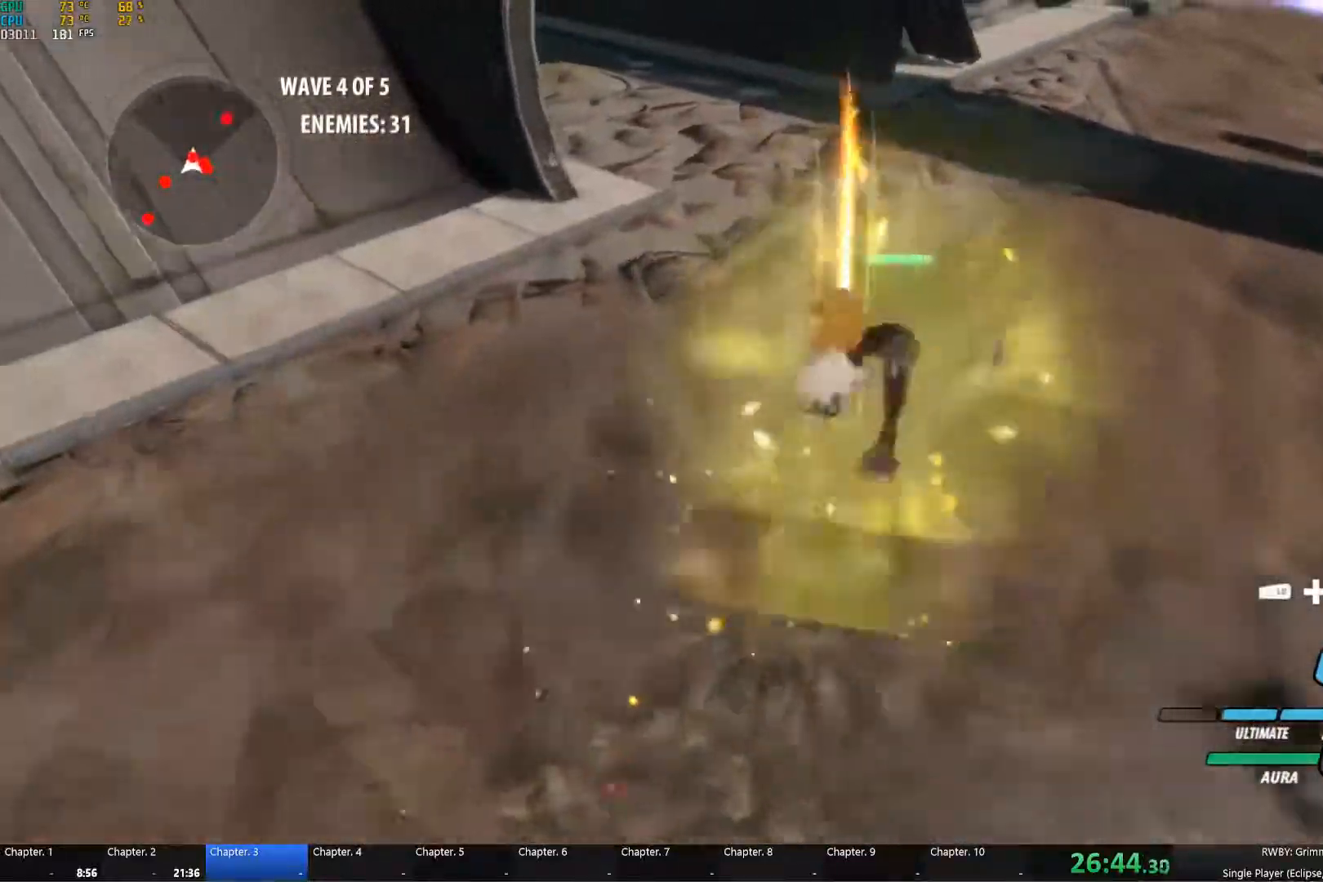
{"dt_ms": 500, "buttons": ["A"], "left_stick": "up", "right_stick": "center", "events": [[17, "Y", "down"], [100, "L1", "up"], [117, "Y", "up"], [134, "B", "down"], [200, "B", "up"], [234, "A", "down"], [250, "L1", "down"], [267, "A", "up"], [267, "Y", "down"], [367, "L1", "up"], [384, "Y", "up"], [417, "B", "down"], [450, "B", "up"], [500, "A", "down"]]}
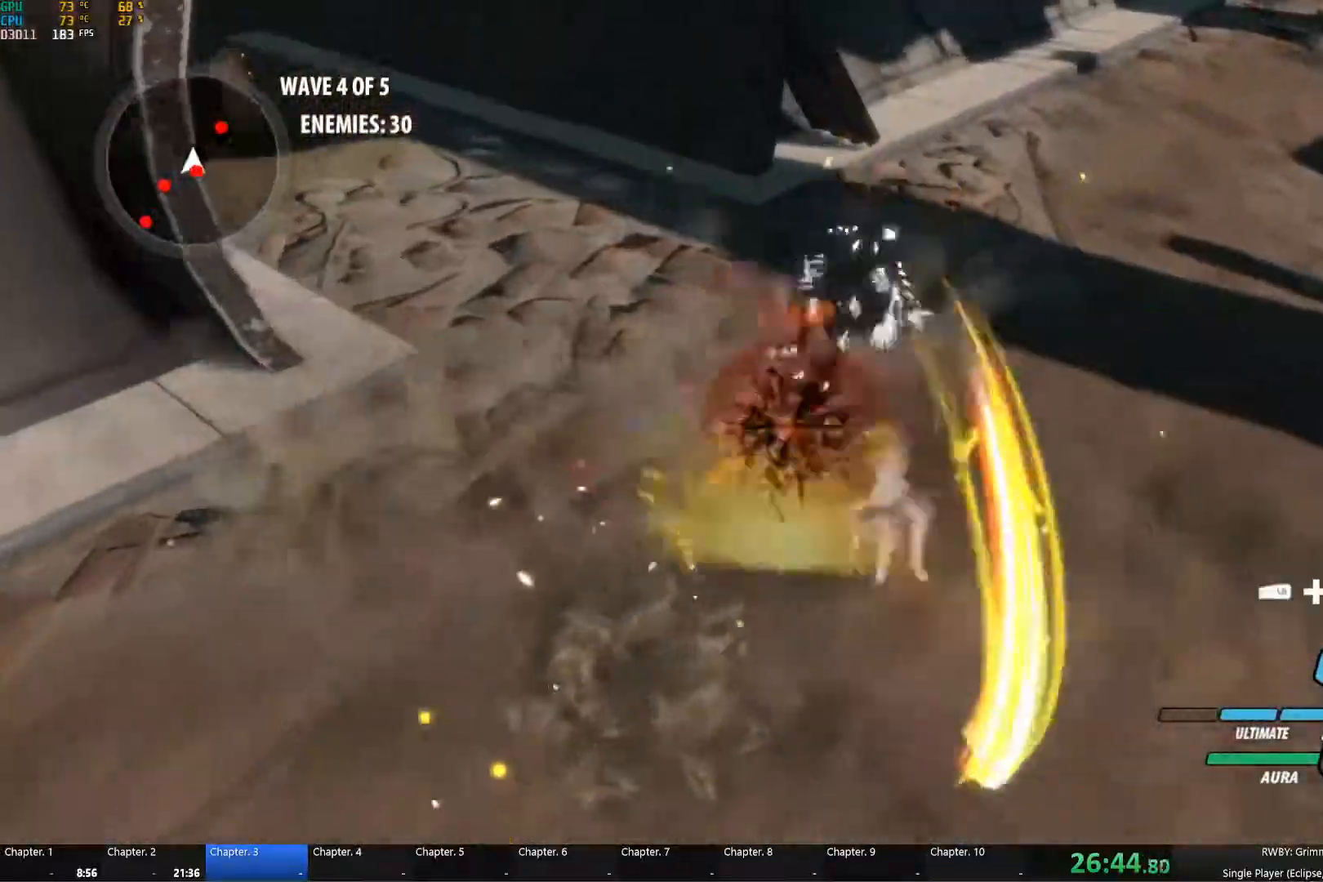
{"dt_ms": 500, "buttons": [], "left_stick": "center", "right_stick": "center", "events": [[17, "L1", "down"], [17, "left_stick", "down-right"], [67, "A", "up"], [67, "Y", "down"], [67, "left_stick", "down"], [200, "L1", "up"], [200, "Y", "up"], [250, "B", "down"], [334, "B", "up"], [334, "left_stick", "center"]]}
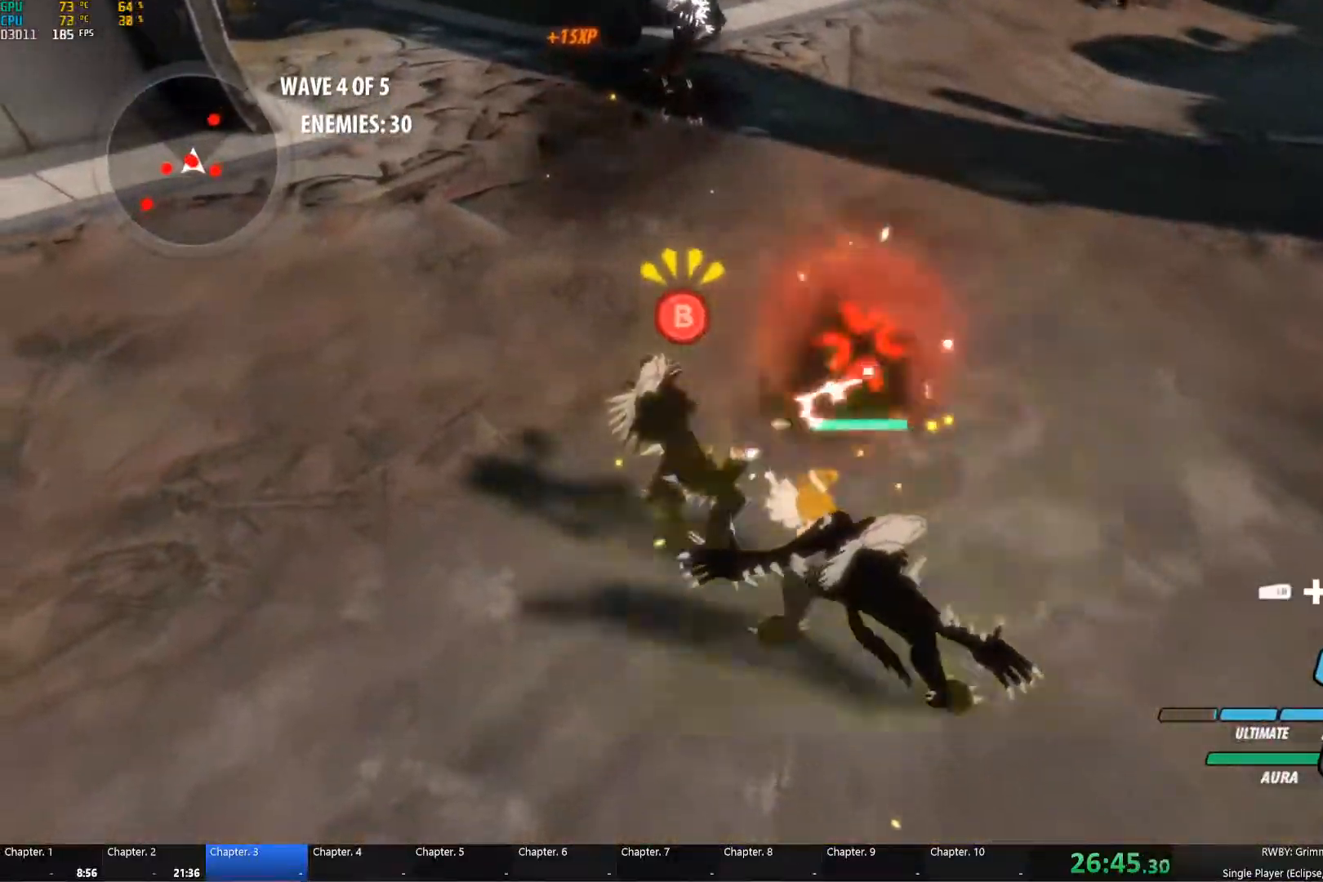
{"dt_ms": 500, "buttons": [], "left_stick": "up-left", "right_stick": "center", "events": [[50, "A", "down"], [117, "A", "up"], [117, "Y", "down"], [234, "B", "down"], [234, "Y", "up"], [317, "B", "up"], [334, "A", "down"], [384, "L1", "down"], [384, "left_stick", "up-left"], [400, "A", "up"], [400, "Y", "down"], [484, "L1", "up"], [484, "Y", "up"]]}
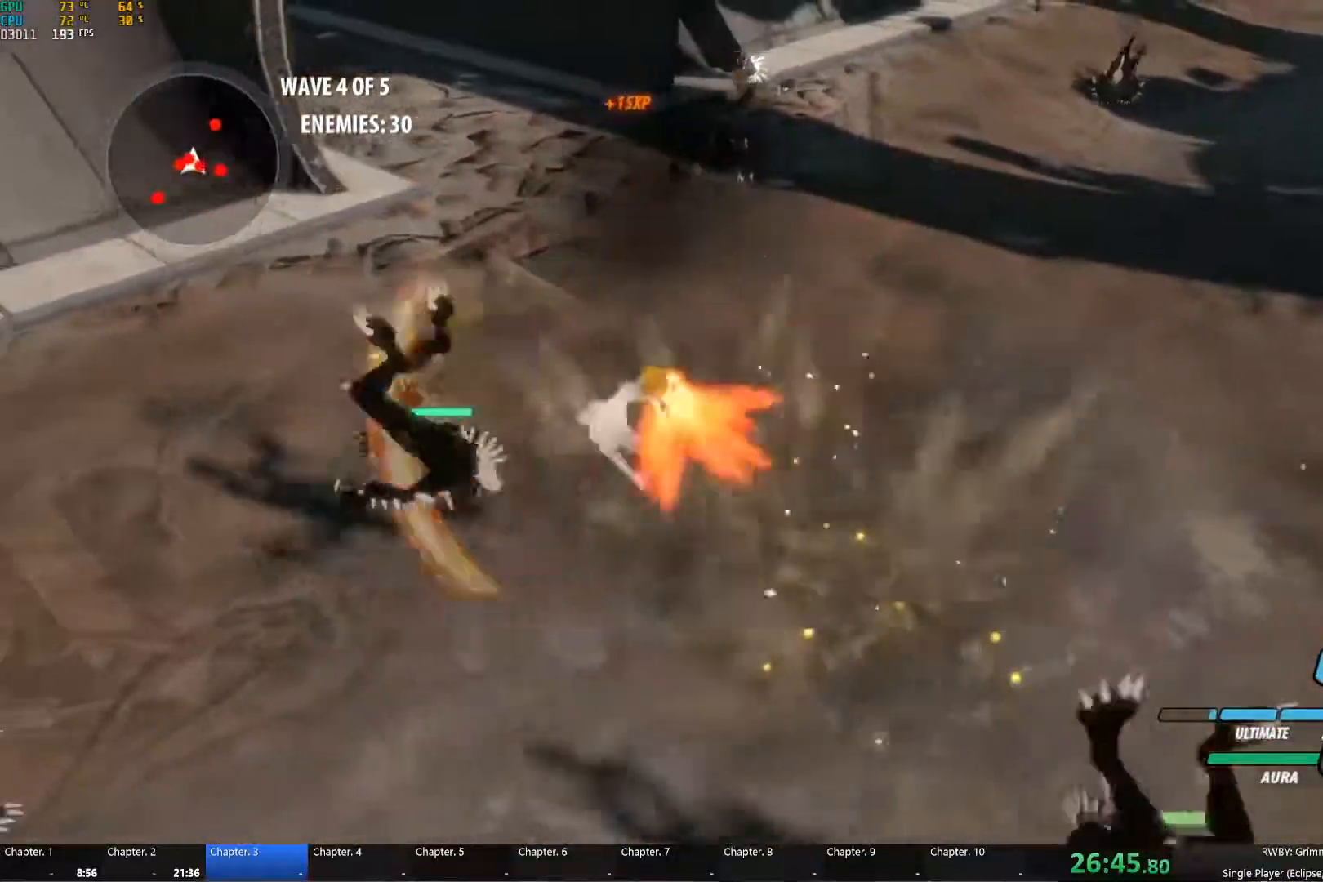
{"dt_ms": 500, "buttons": ["Y", "L1"], "left_stick": "down-left", "right_stick": "center", "events": [[17, "B", "down"], [50, "B", "up"], [84, "left_stick", "left"], [117, "A", "down"], [134, "L1", "down"], [167, "A", "up"], [167, "Y", "down"], [234, "L1", "up"], [267, "Y", "up"], [284, "B", "down"], [367, "B", "up"], [384, "A", "down"], [384, "left_stick", "down-left"], [434, "A", "up"], [434, "L1", "down"], [434, "Y", "down"]]}
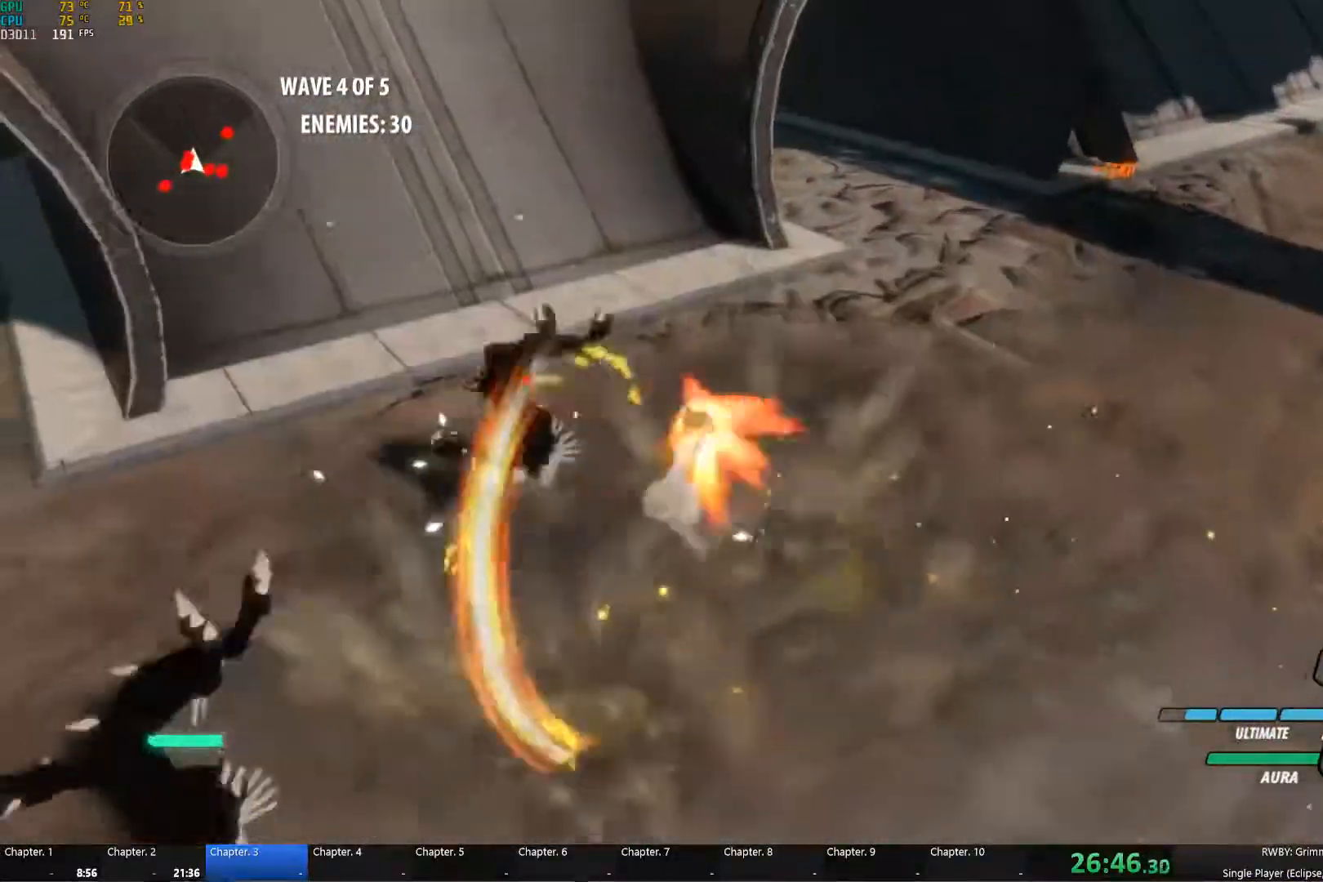
{"dt_ms": 500, "buttons": ["Y", "L1"], "left_stick": "down-left", "right_stick": "center", "events": [[17, "L1", "up"], [50, "Y", "up"], [67, "B", "down"], [134, "B", "up"], [150, "A", "down"], [184, "L1", "down"], [217, "A", "up"], [217, "Y", "down"], [300, "L1", "up"], [334, "Y", "up"], [350, "B", "down"], [384, "B", "up"], [450, "A", "down"], [450, "L1", "down"], [484, "A", "up"], [484, "Y", "down"]]}
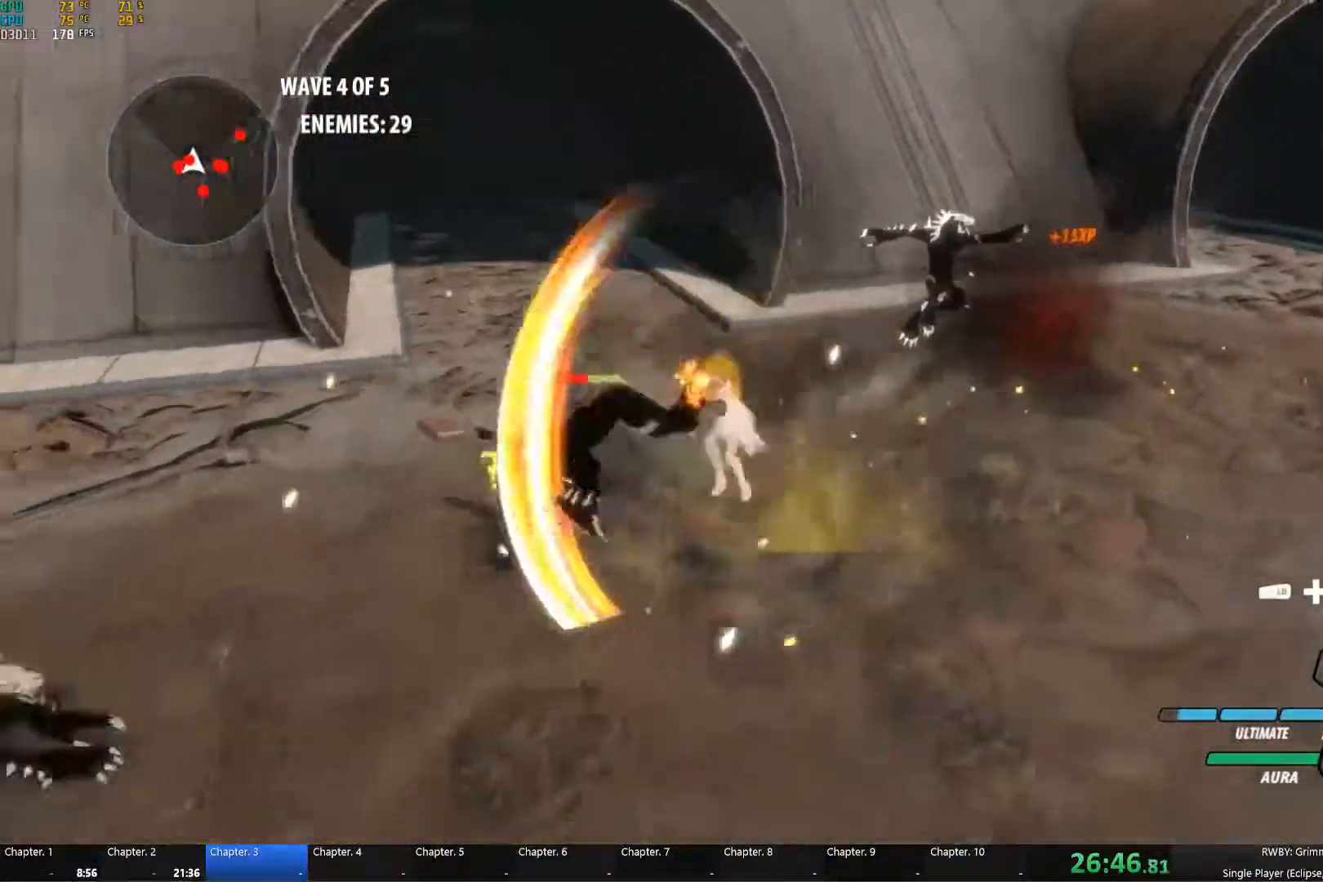
{"dt_ms": 500, "buttons": ["Y", "L1"], "left_stick": "left", "right_stick": "center", "events": [[84, "B", "down"], [84, "L1", "up"], [84, "Y", "up"], [150, "B", "up"], [200, "A", "down"], [234, "A", "up"], [234, "L1", "down"], [234, "Y", "down"], [334, "L1", "up"], [350, "Y", "up"], [367, "B", "down"], [400, "left_stick", "center"], [434, "B", "up"], [467, "A", "down"], [484, "L1", "down"], [500, "A", "up"], [500, "Y", "down"], [500, "left_stick", "left"]]}
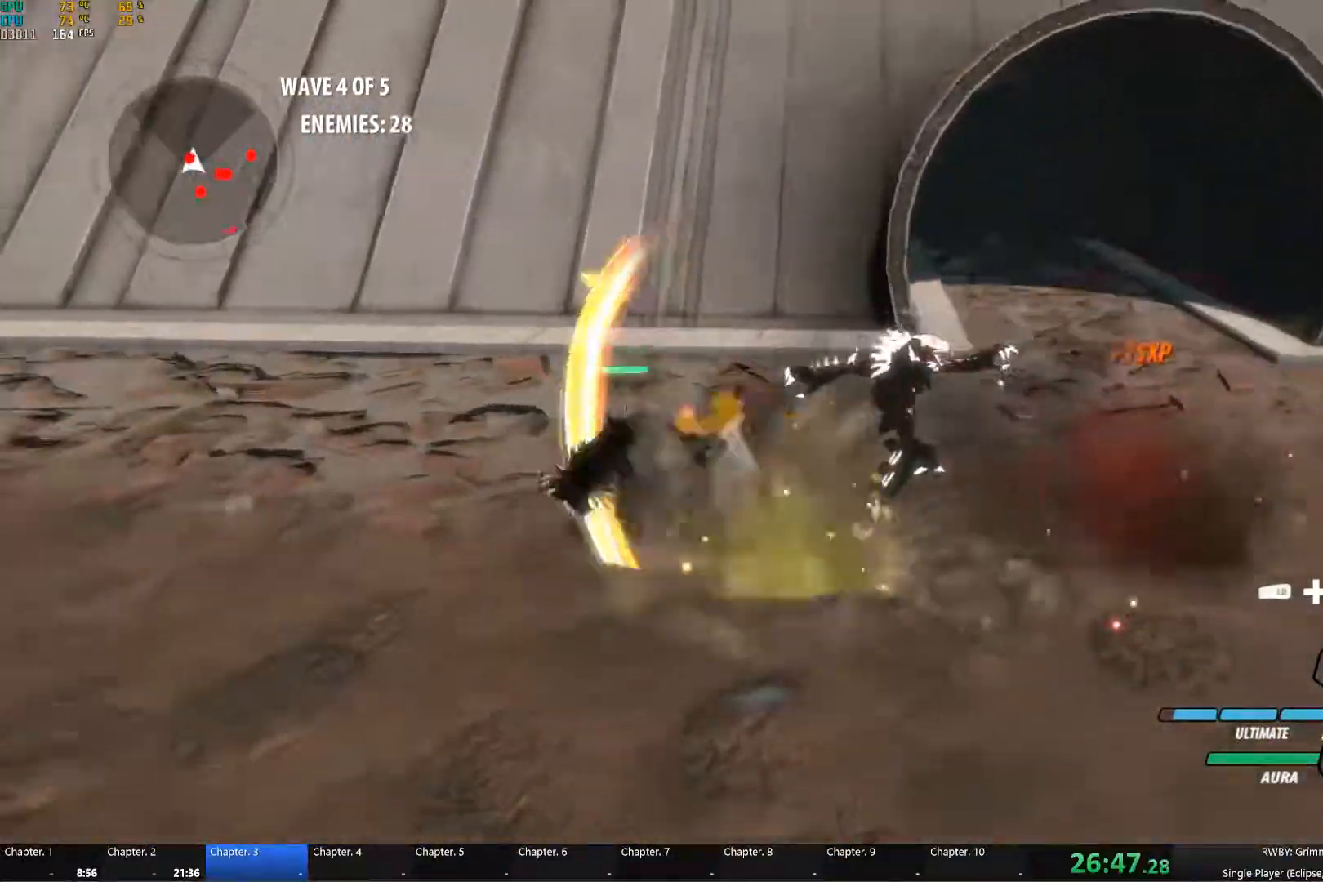
{"dt_ms": 500, "buttons": ["A", "L1"], "left_stick": "left", "right_stick": "center", "events": [[100, "L1", "up"], [100, "Y", "up"], [134, "B", "down"], [134, "left_stick", "center"], [150, "B", "up"], [217, "left_stick", "left"], [234, "A", "down"], [234, "L1", "down"], [250, "A", "up"], [267, "Y", "down"], [334, "L1", "up"], [367, "Y", "up"], [367, "left_stick", "center"], [400, "B", "down"], [467, "B", "up"], [467, "left_stick", "left"], [484, "A", "down"], [484, "L1", "down"]]}
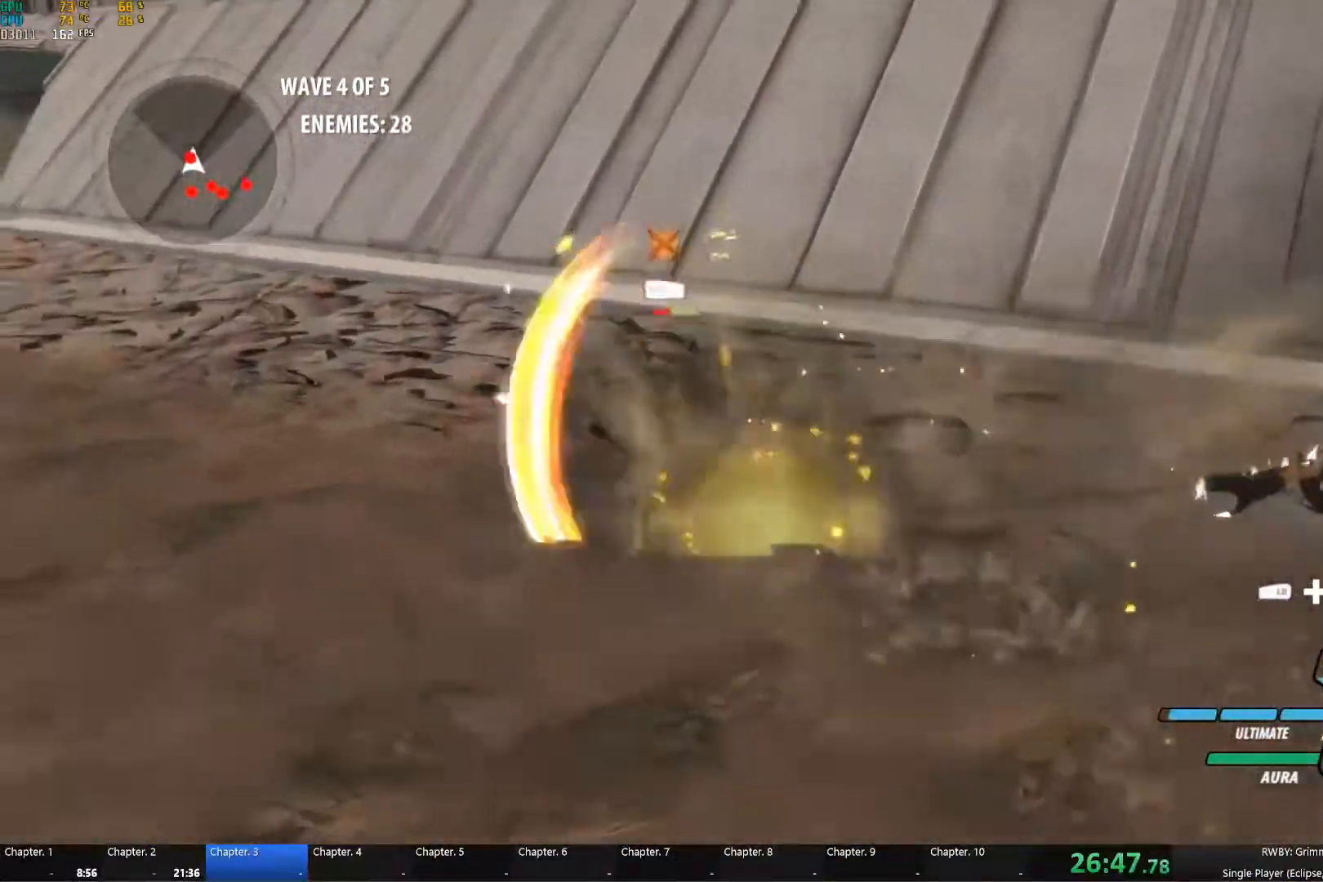
{"dt_ms": 500, "buttons": ["B"], "left_stick": "down-right", "right_stick": "center", "events": [[50, "A", "up"], [50, "Y", "down"], [84, "L1", "up"], [117, "left_stick", "center"], [150, "B", "down"], [150, "Y", "up"], [217, "B", "up"], [217, "left_stick", "down"], [250, "A", "down"], [284, "L1", "down"], [317, "A", "up"], [334, "Y", "down"], [400, "left_stick", "down-right"], [417, "B", "down"], [417, "L1", "up"], [434, "Y", "up"]]}
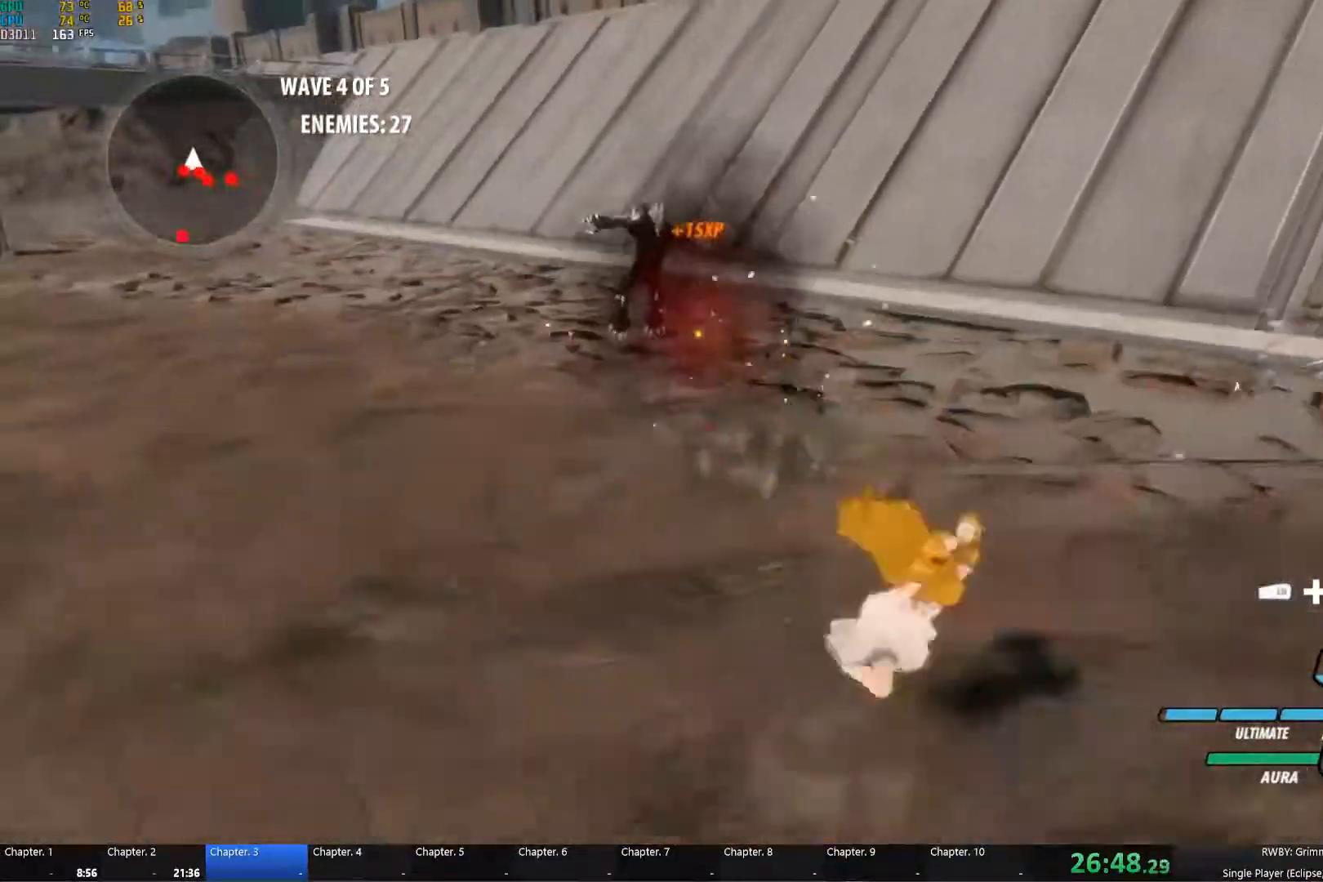
{"dt_ms": 484, "buttons": [], "left_stick": "left", "right_stick": "center", "events": [[34, "B", "up"], [67, "A", "down"], [67, "L1", "down"], [84, "A", "up"], [84, "left_stick", "right"], [201, "L1", "up"], [317, "L1", "down"], [317, "left_stick", "down"], [351, "R1", "down"], [367, "left_stick", "center"], [434, "L1", "up"], [434, "R1", "up"], [451, "left_stick", "left"]]}
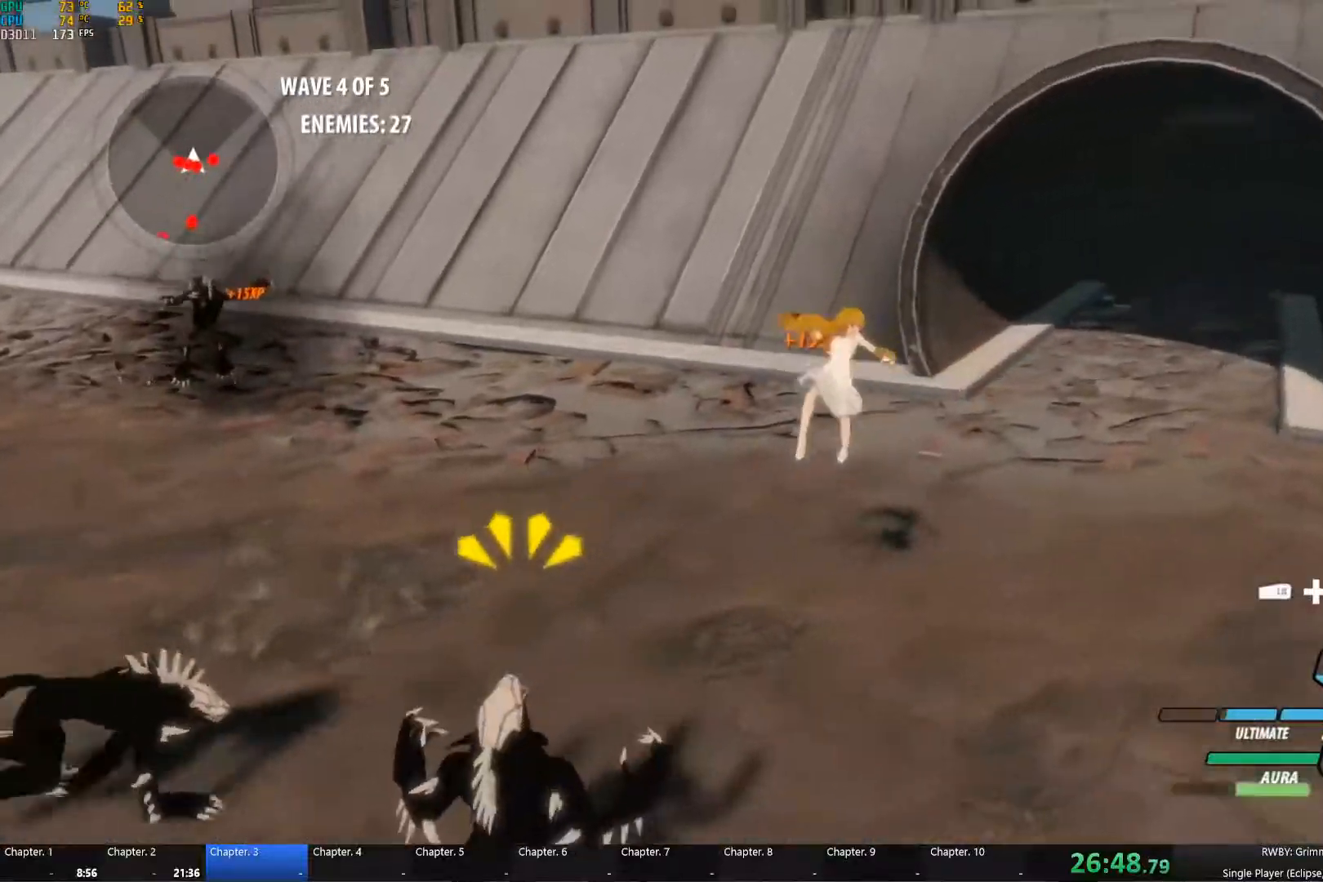
{"dt_ms": 500, "buttons": [], "left_stick": "center", "right_stick": "center", "events": [[200, "left_stick", "center"]]}